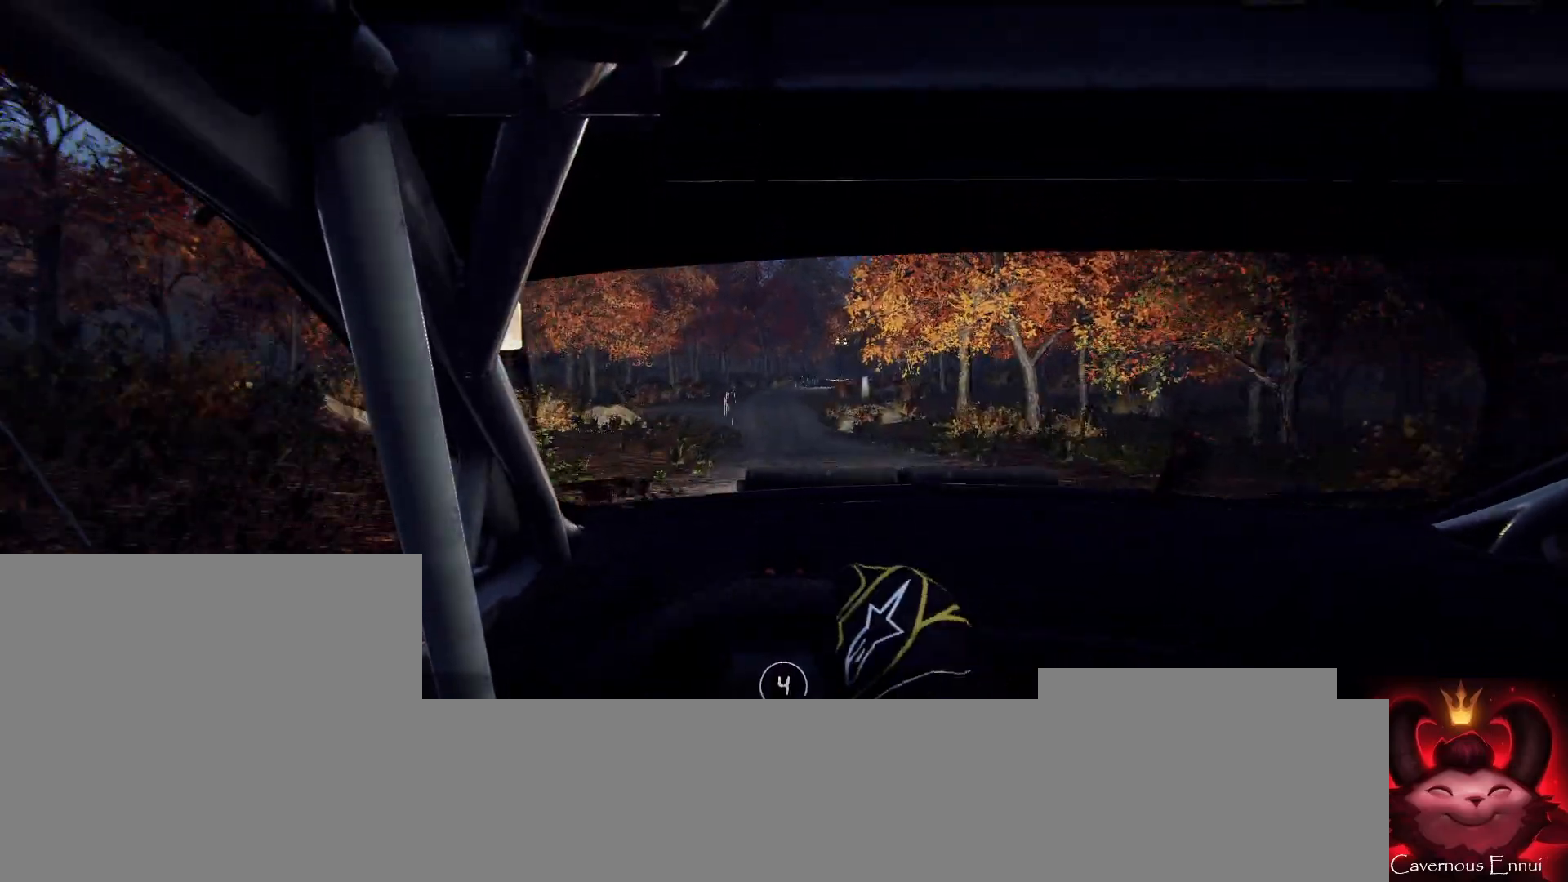
Gameplay with a controller (Xbox layout); each line is a JSON object with the inputs held at the frame after it. "events" lists button and stick changes between this image and that frame as [ms after this image, input, new state], when the widget could be followed in between.
{"buttons": [], "left_stick": "center", "right_stick": "up", "events": [[33, "left_stick", "center"], [333, "left_stick", "right"], [467, "left_stick", "center"]]}
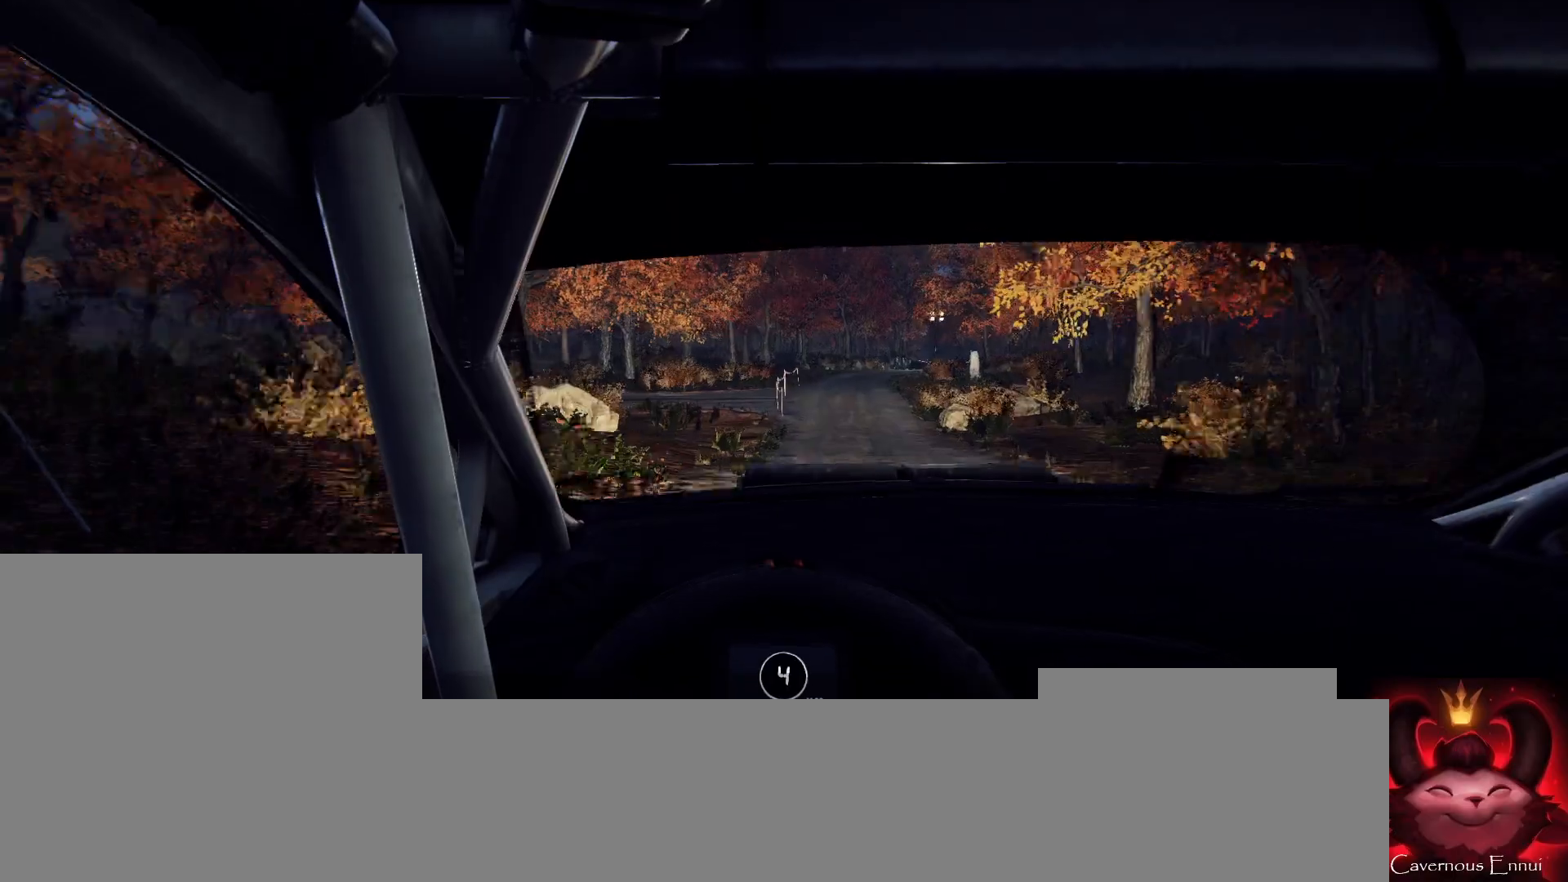
{"buttons": [], "left_stick": "center", "right_stick": "up", "events": [[167, "left_stick", "right"], [433, "left_stick", "center"]]}
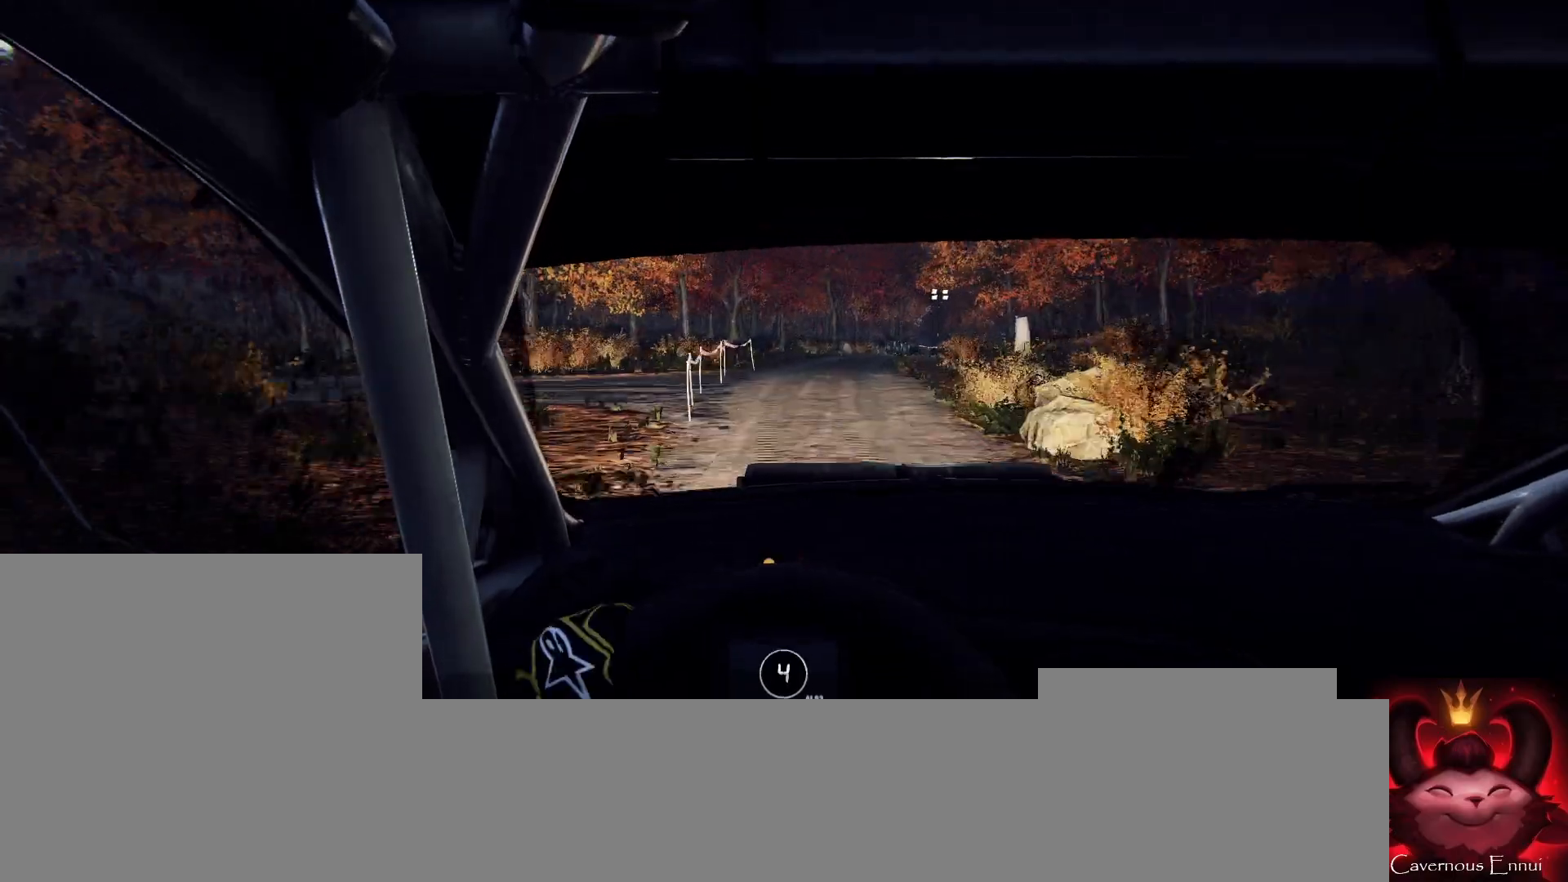
{"buttons": ["L2"], "left_stick": "center", "right_stick": "up", "events": [[100, "L2", "down"], [267, "left_stick", "right"], [333, "L1", "down"], [433, "L1", "up"], [467, "left_stick", "center"]]}
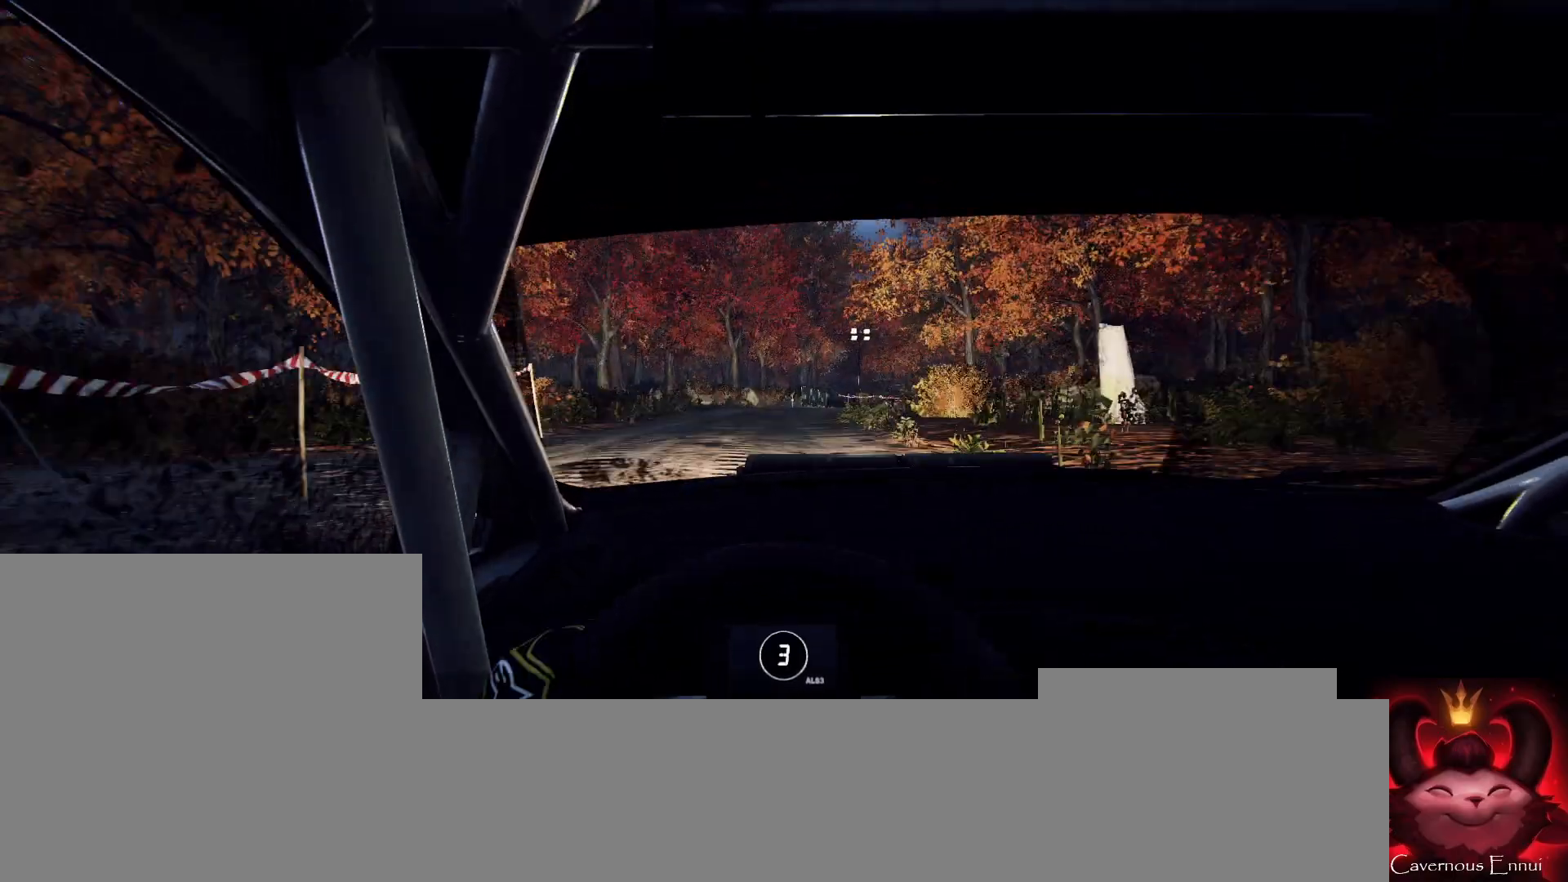
{"buttons": ["L2"], "left_stick": "center", "right_stick": "up", "events": [[367, "left_stick", "right"], [467, "left_stick", "center"]]}
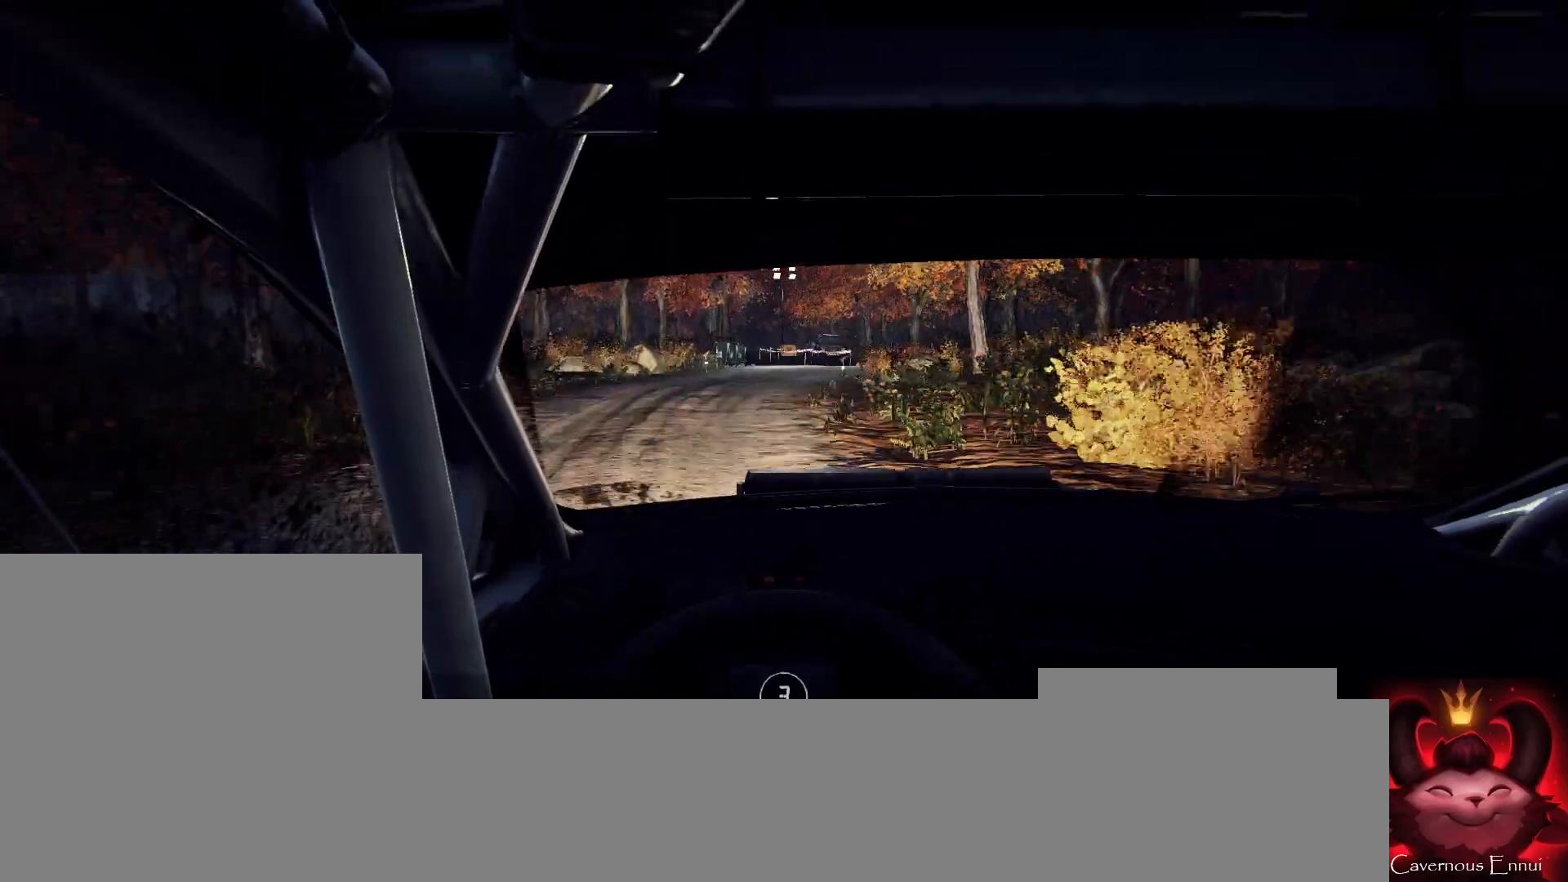
{"buttons": ["L2"], "left_stick": "center", "right_stick": "up", "events": [[133, "left_stick", "right"], [333, "left_stick", "left"], [400, "left_stick", "center"]]}
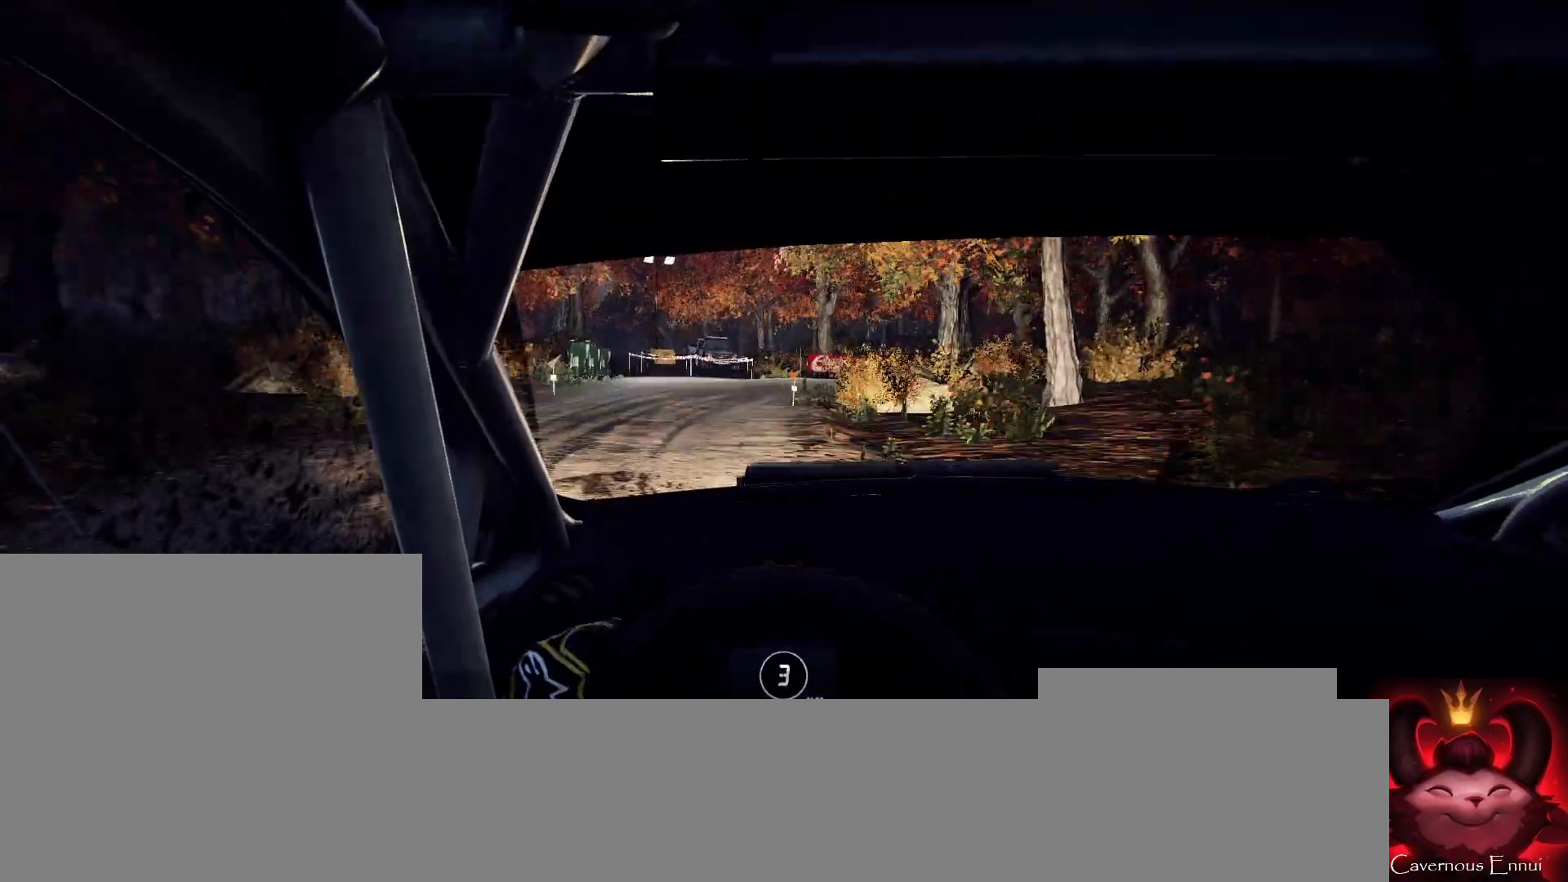
{"buttons": [], "left_stick": "center", "right_stick": "up", "events": [[33, "left_stick", "right"], [367, "left_stick", "center"], [400, "L2", "up"]]}
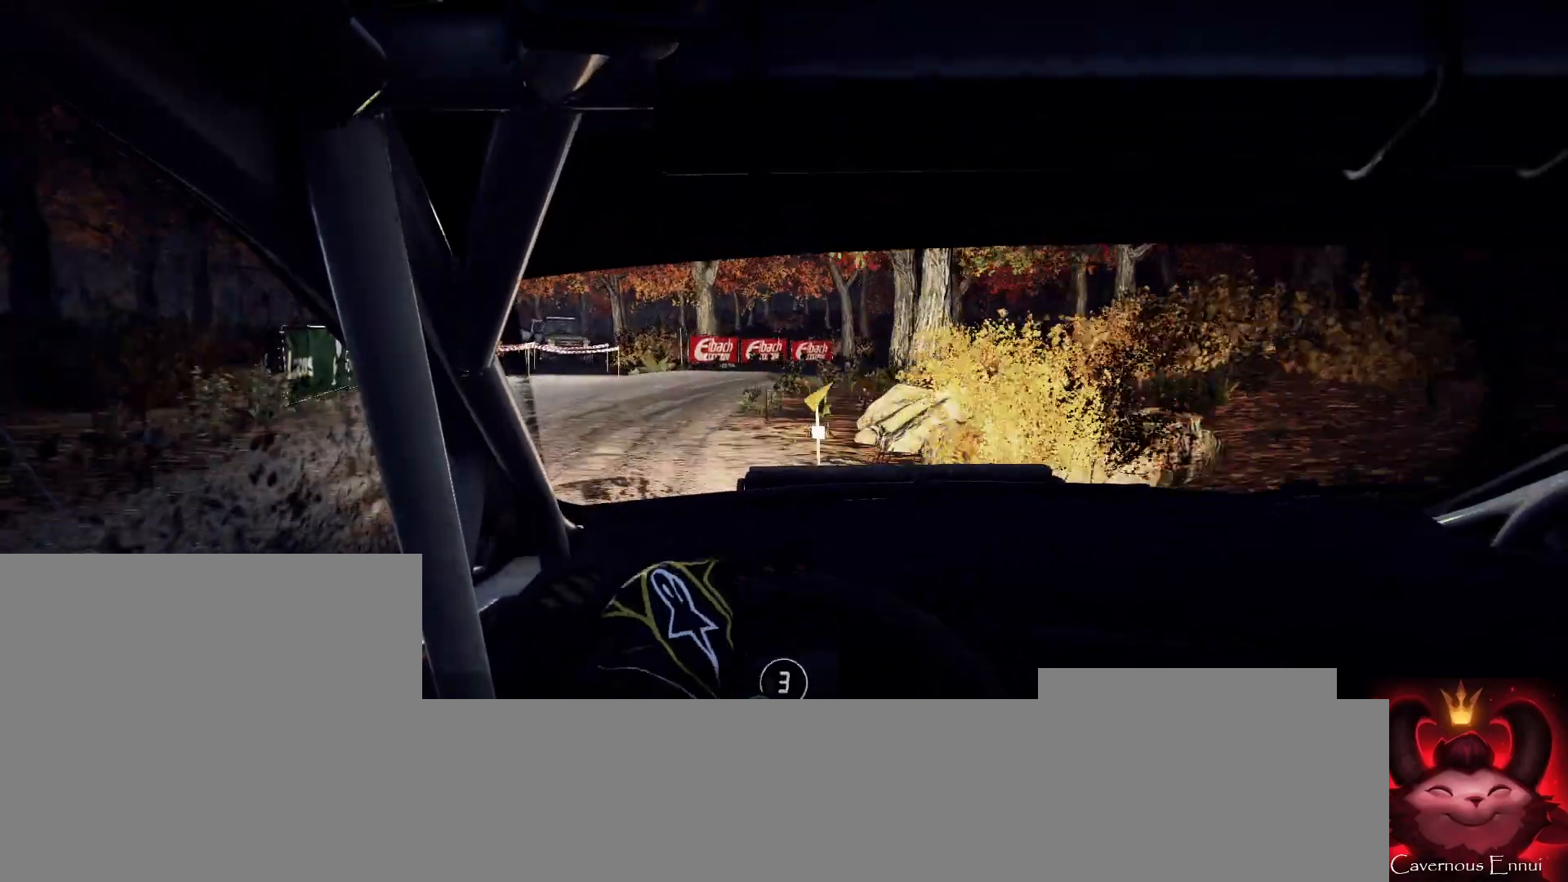
{"buttons": ["L2"], "left_stick": "right", "right_stick": "up", "events": [[100, "left_stick", "right"], [267, "L2", "down"]]}
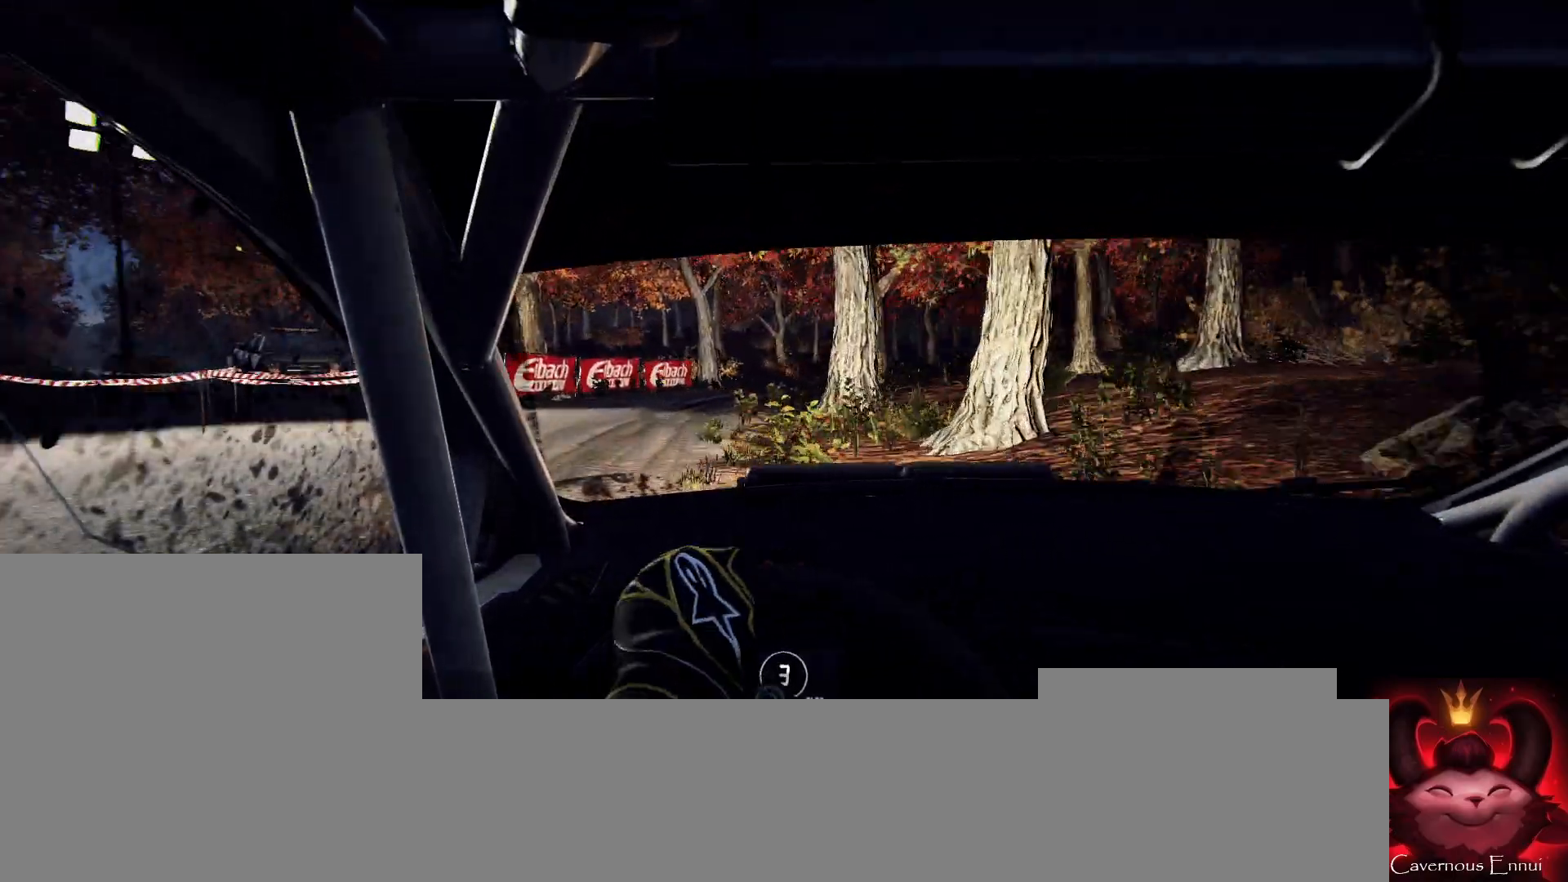
{"buttons": ["L2"], "left_stick": "right", "right_stick": "up", "events": [[67, "L2", "up"], [67, "left_stick", "left"], [133, "left_stick", "center"], [267, "left_stick", "right"], [467, "L2", "down"]]}
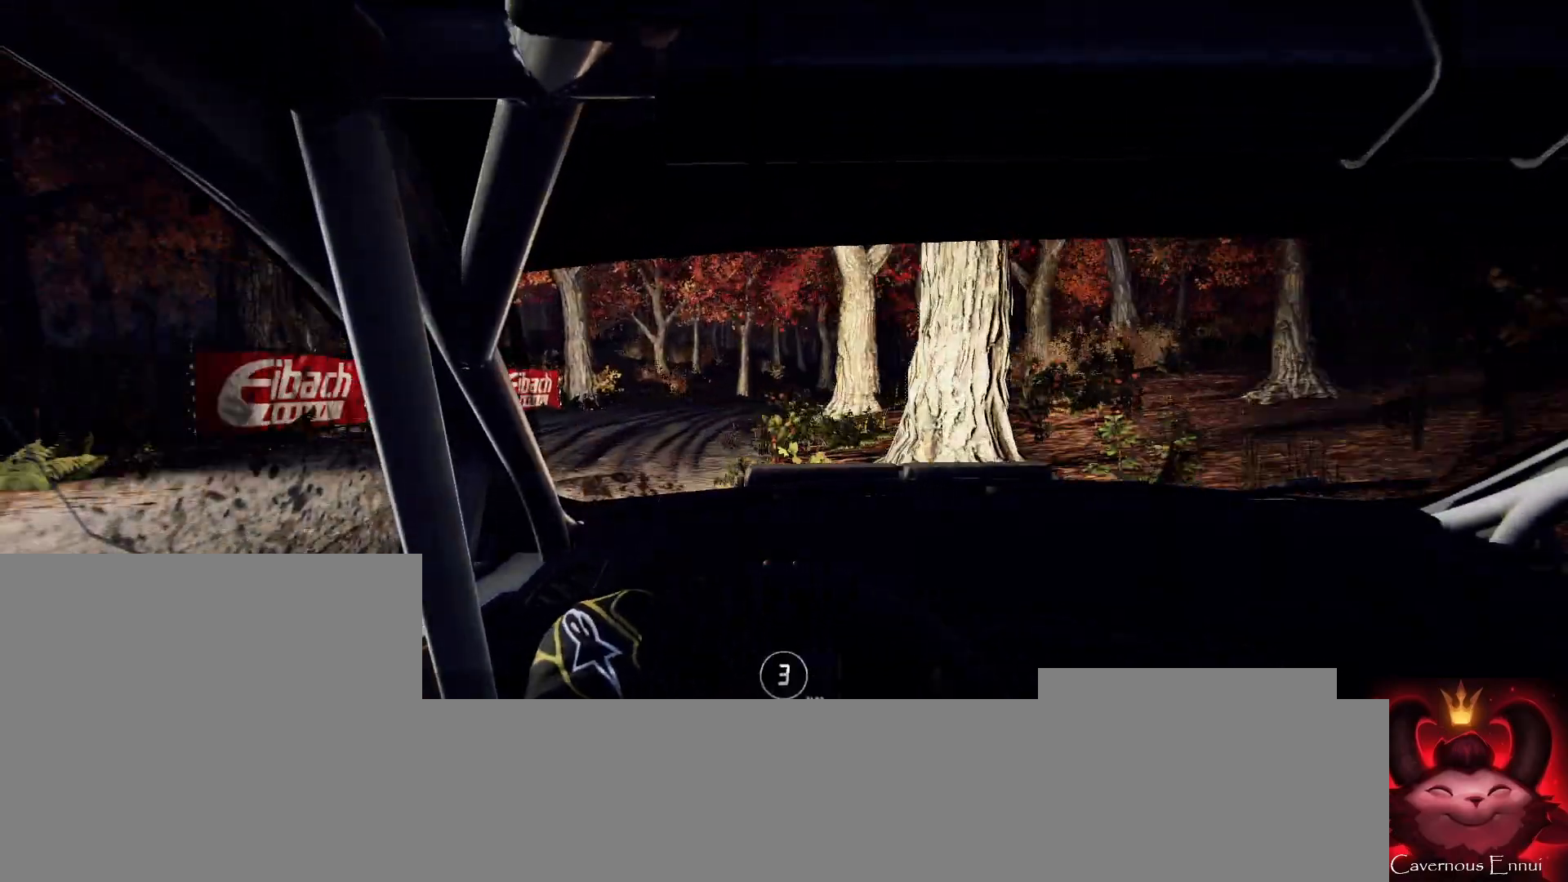
{"buttons": [], "left_stick": "center", "right_stick": "up", "events": [[100, "L2", "up"], [167, "left_stick", "center"]]}
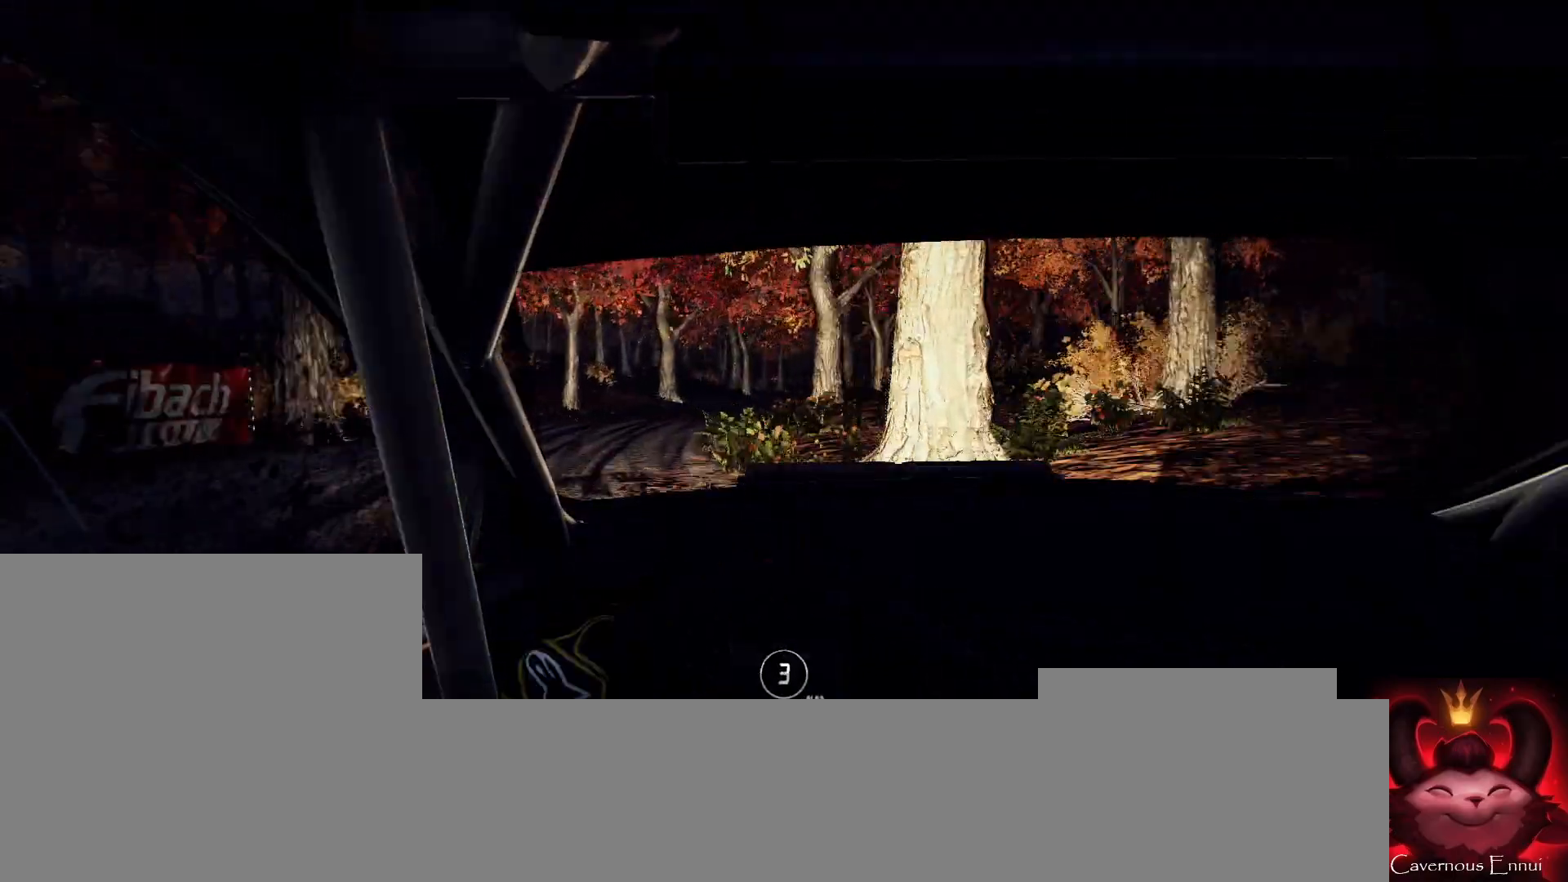
{"buttons": [], "left_stick": "center", "right_stick": "up", "events": [[300, "left_stick", "down-left"], [367, "left_stick", "center"]]}
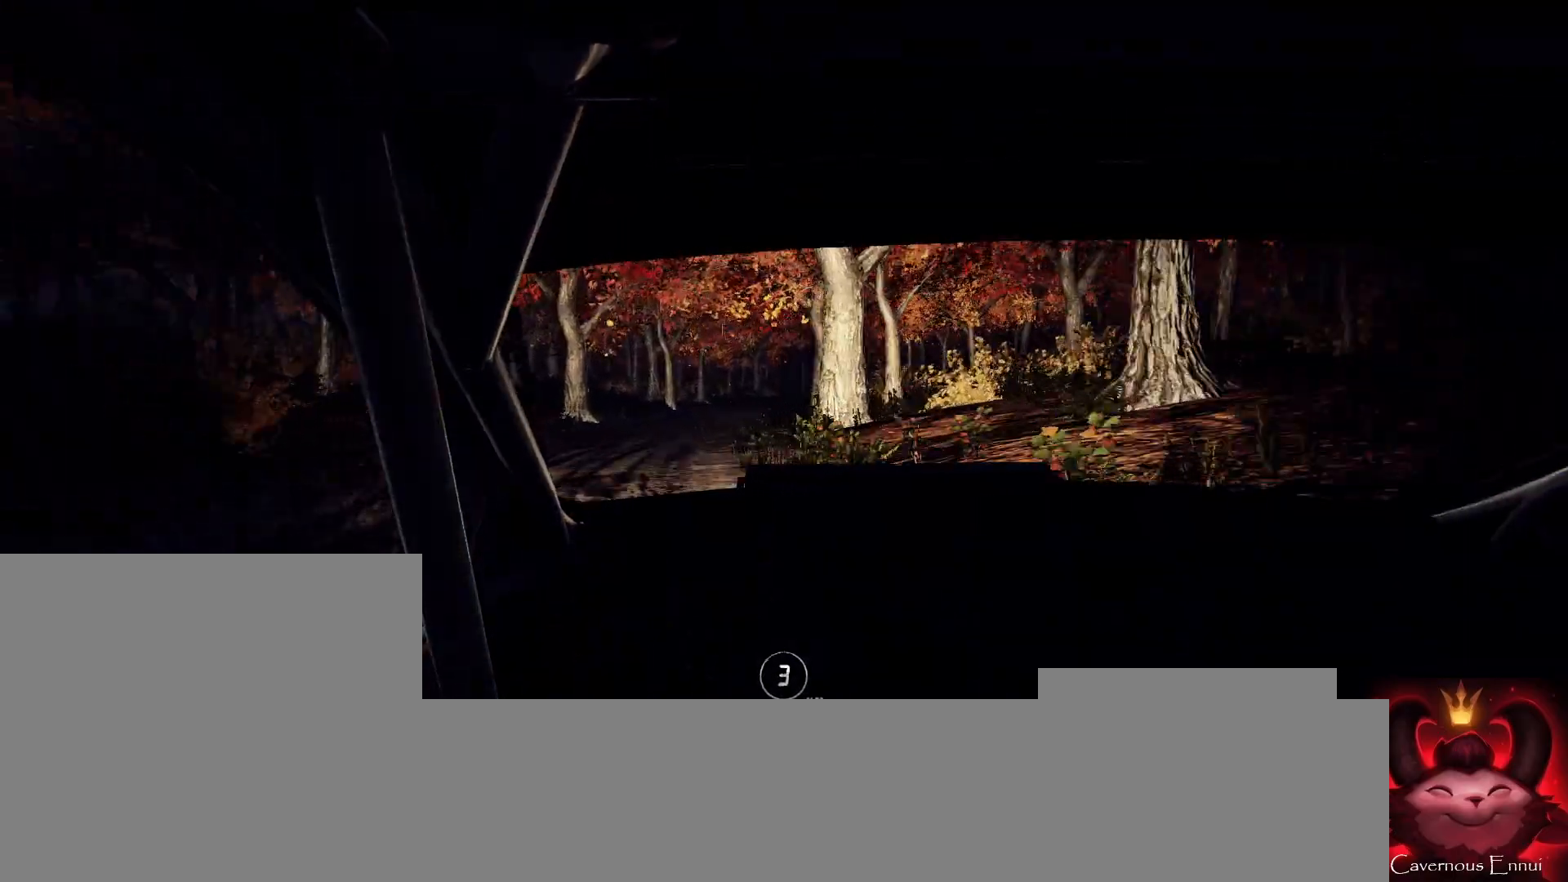
{"buttons": [], "left_stick": "center", "right_stick": "up", "events": [[67, "left_stick", "right"], [367, "left_stick", "center"]]}
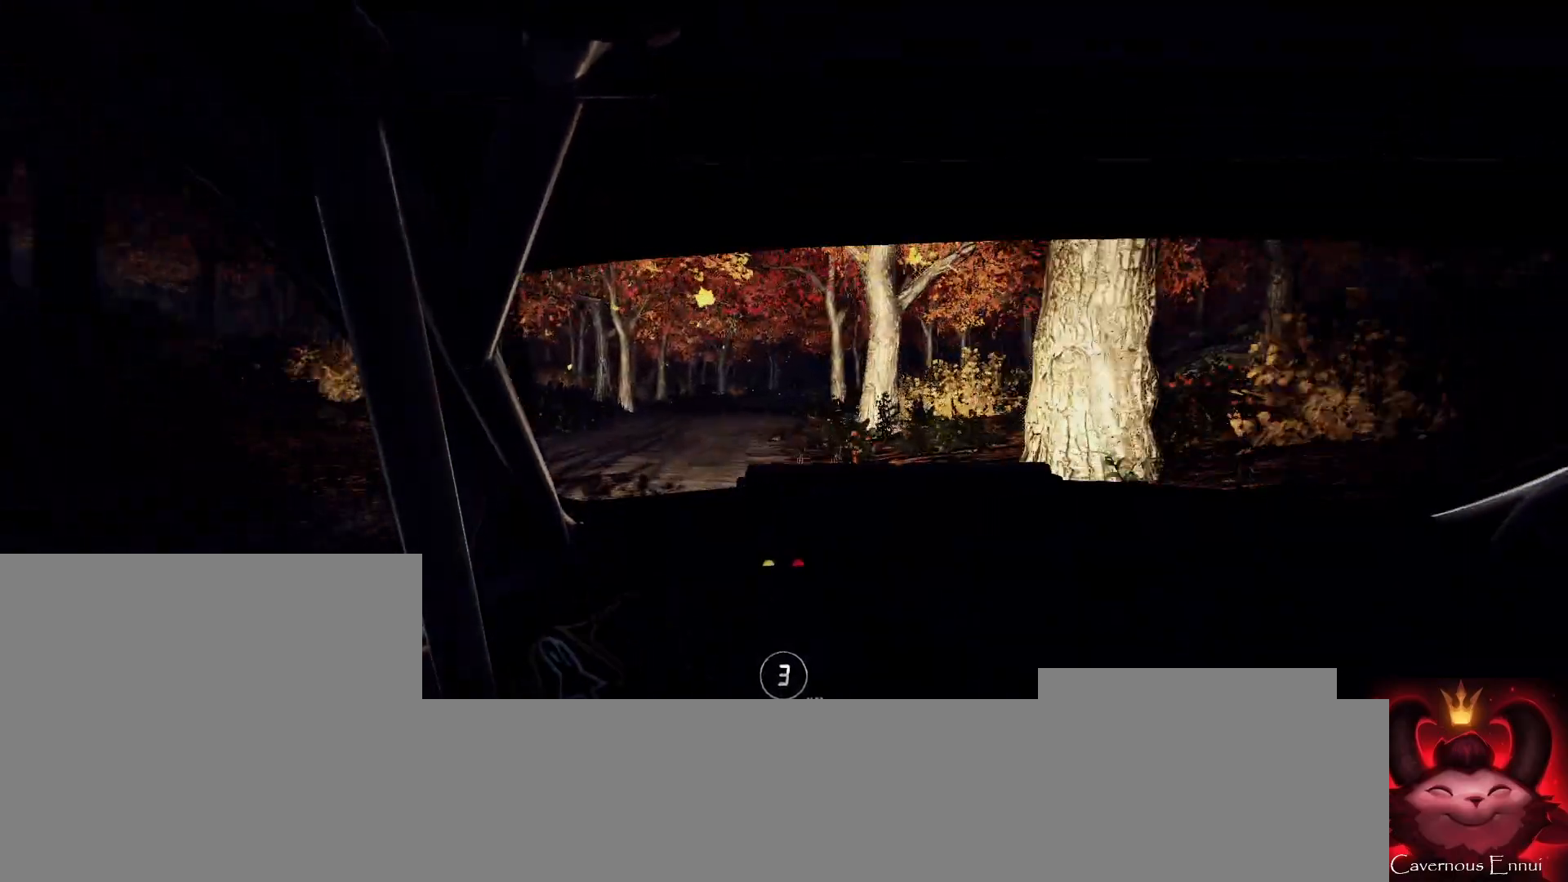
{"buttons": [], "left_stick": "left", "right_stick": "up"}
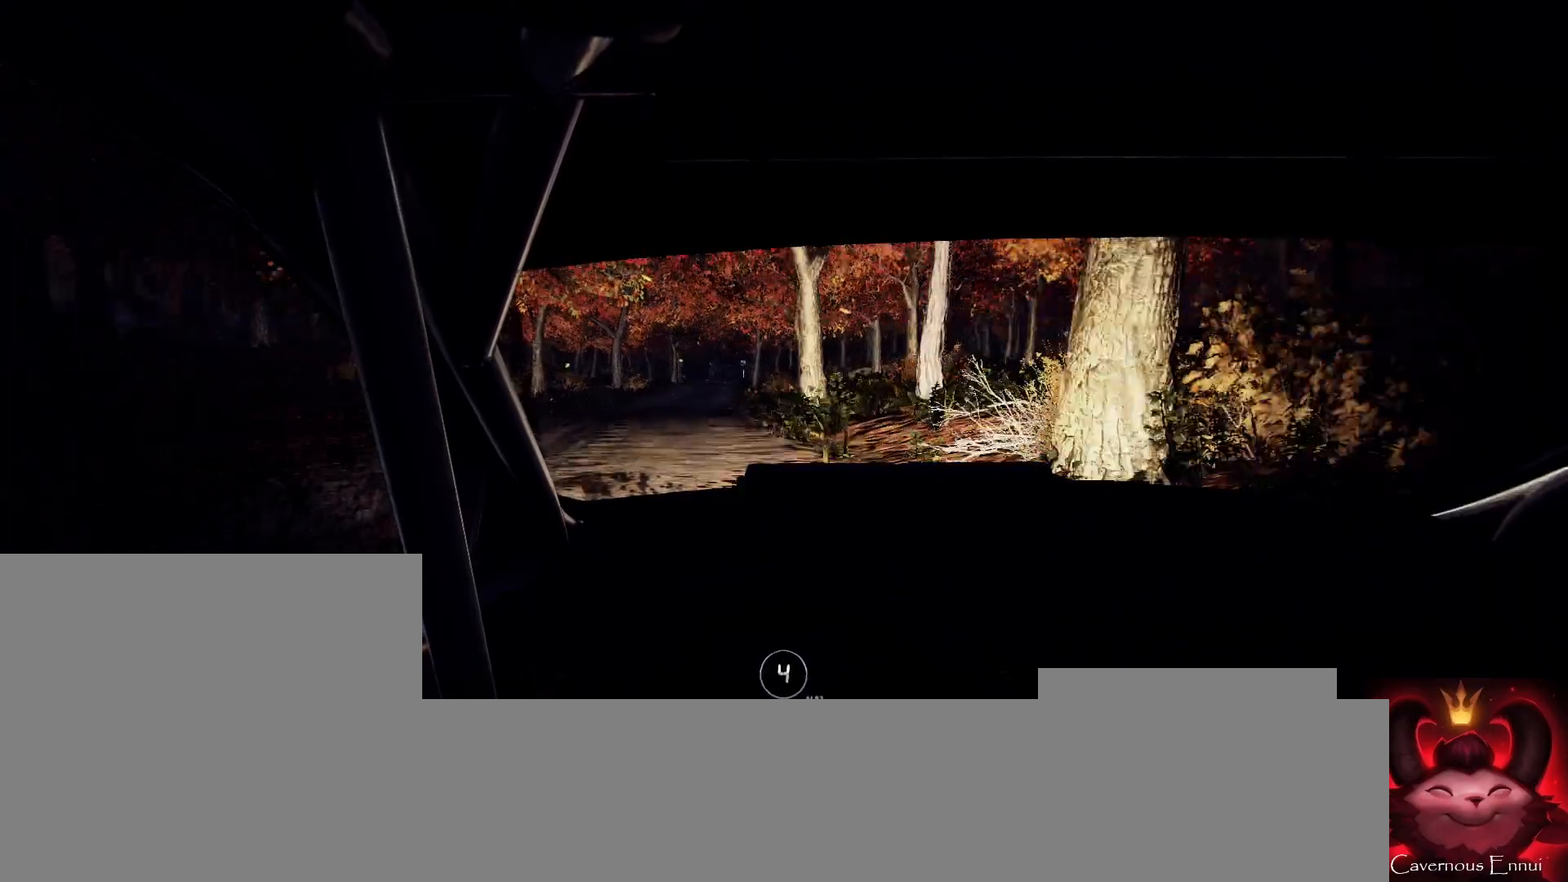
{"buttons": [], "left_stick": "center", "right_stick": "up", "events": [[200, "left_stick", "center"]]}
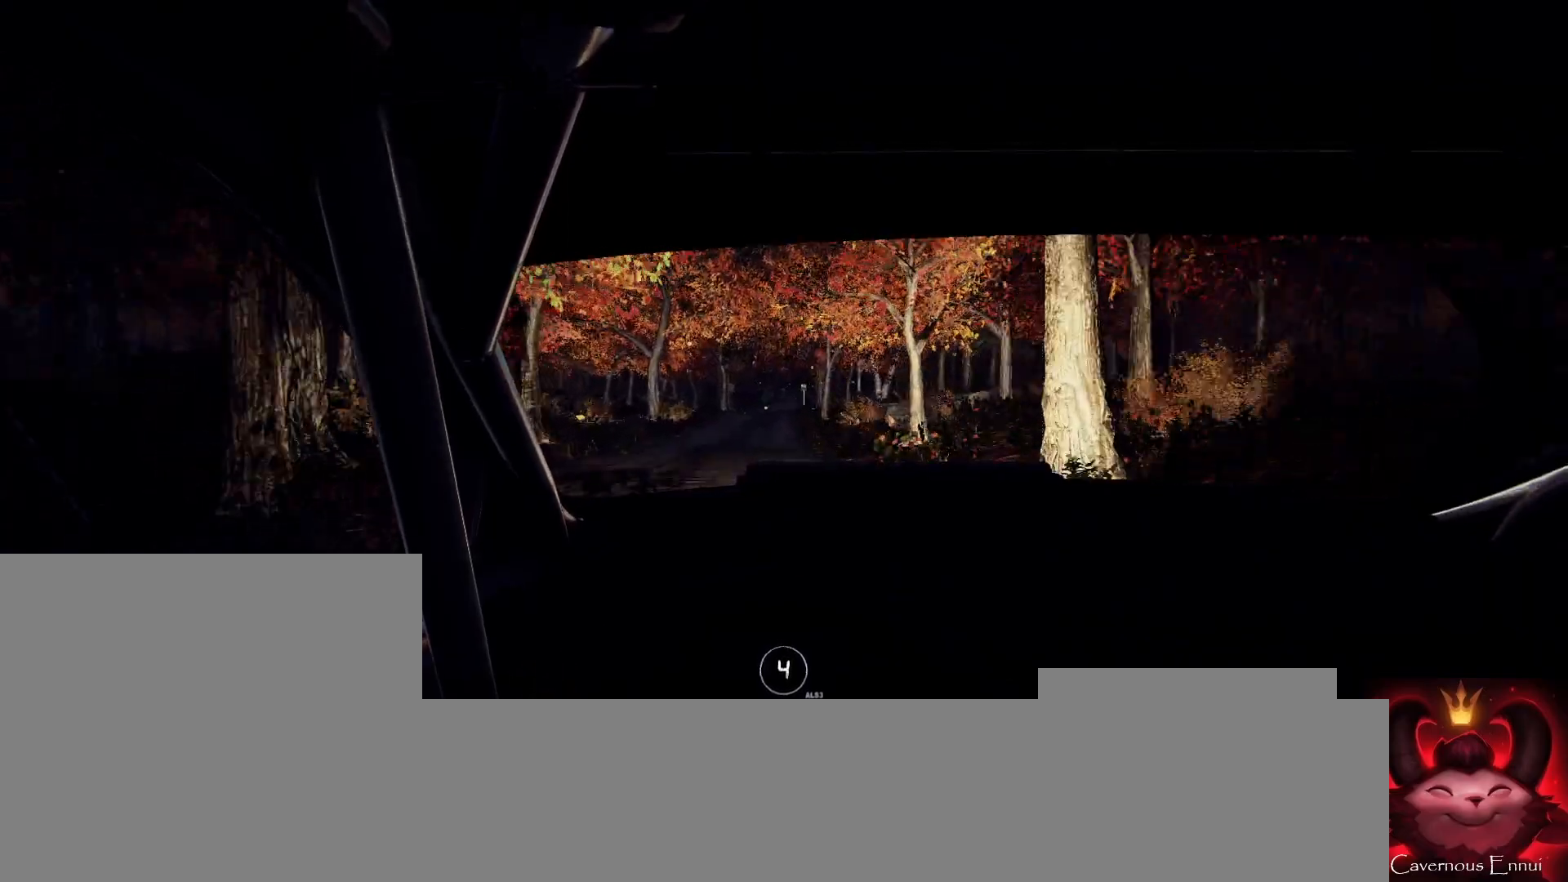
{"buttons": [], "left_stick": "center", "right_stick": "up", "events": [[233, "left_stick", "right"], [467, "left_stick", "center"]]}
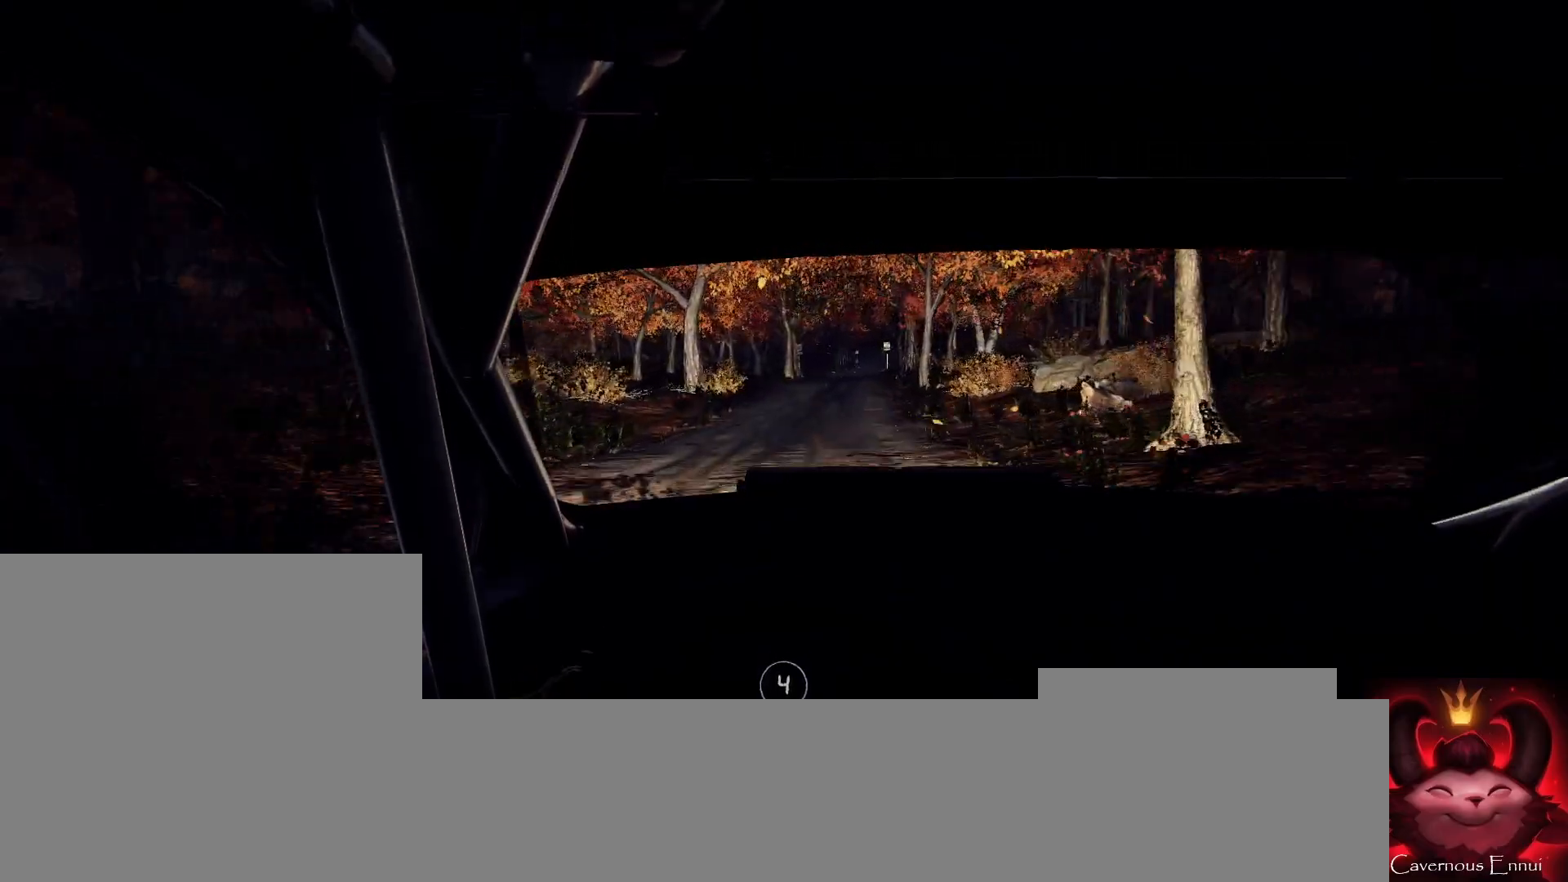
{"buttons": [], "left_stick": "center", "right_stick": "up", "events": [[233, "left_stick", "right"], [400, "left_stick", "center"]]}
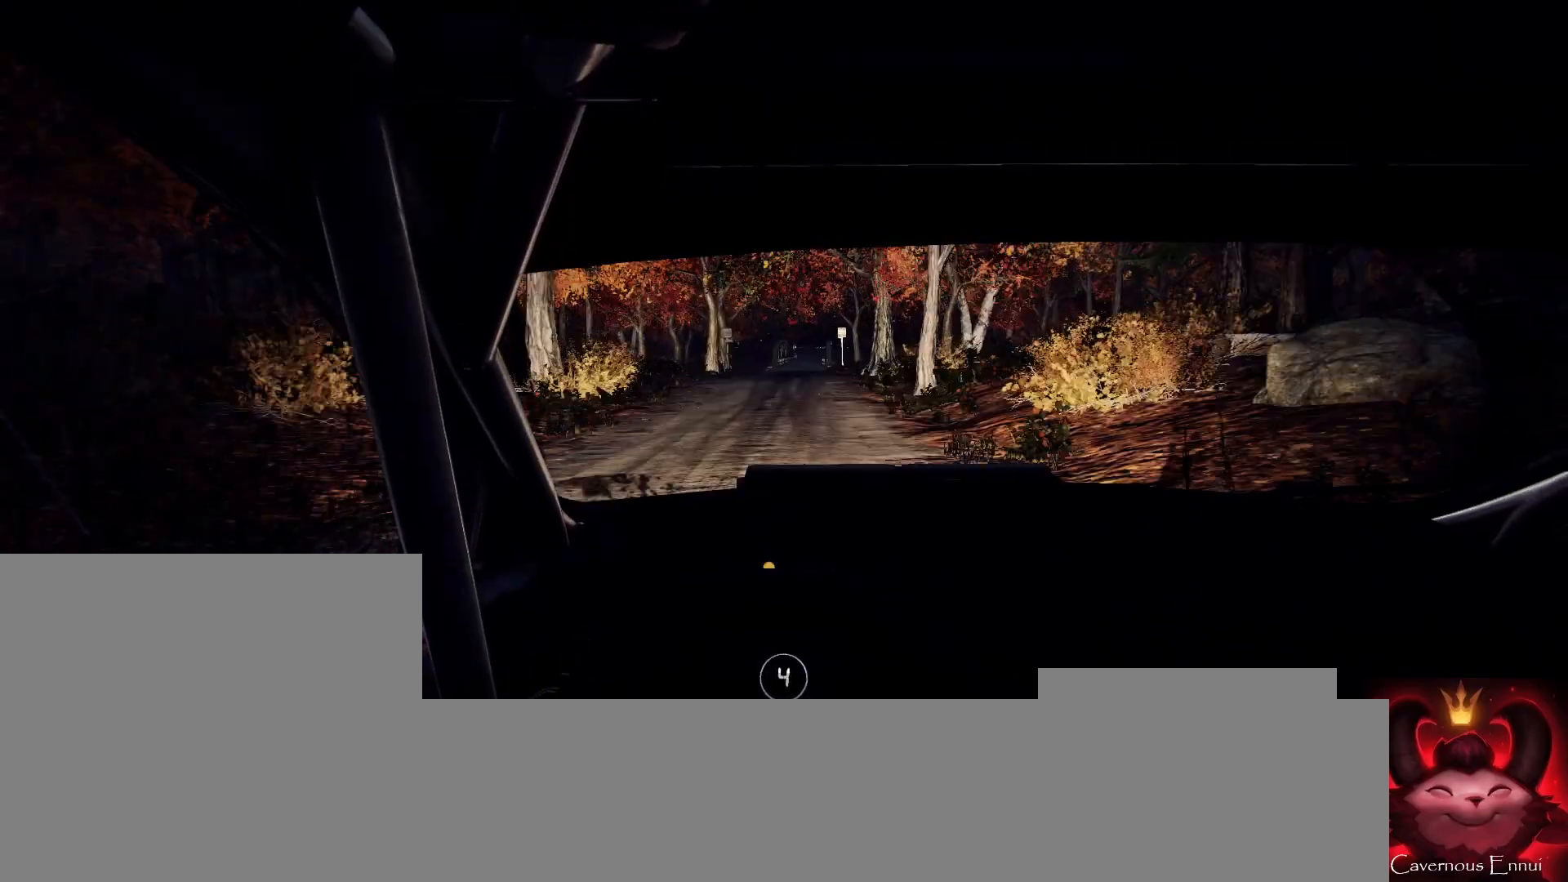
{"buttons": [], "left_stick": "center", "right_stick": "up", "events": [[100, "left_stick", "left"], [267, "left_stick", "center"]]}
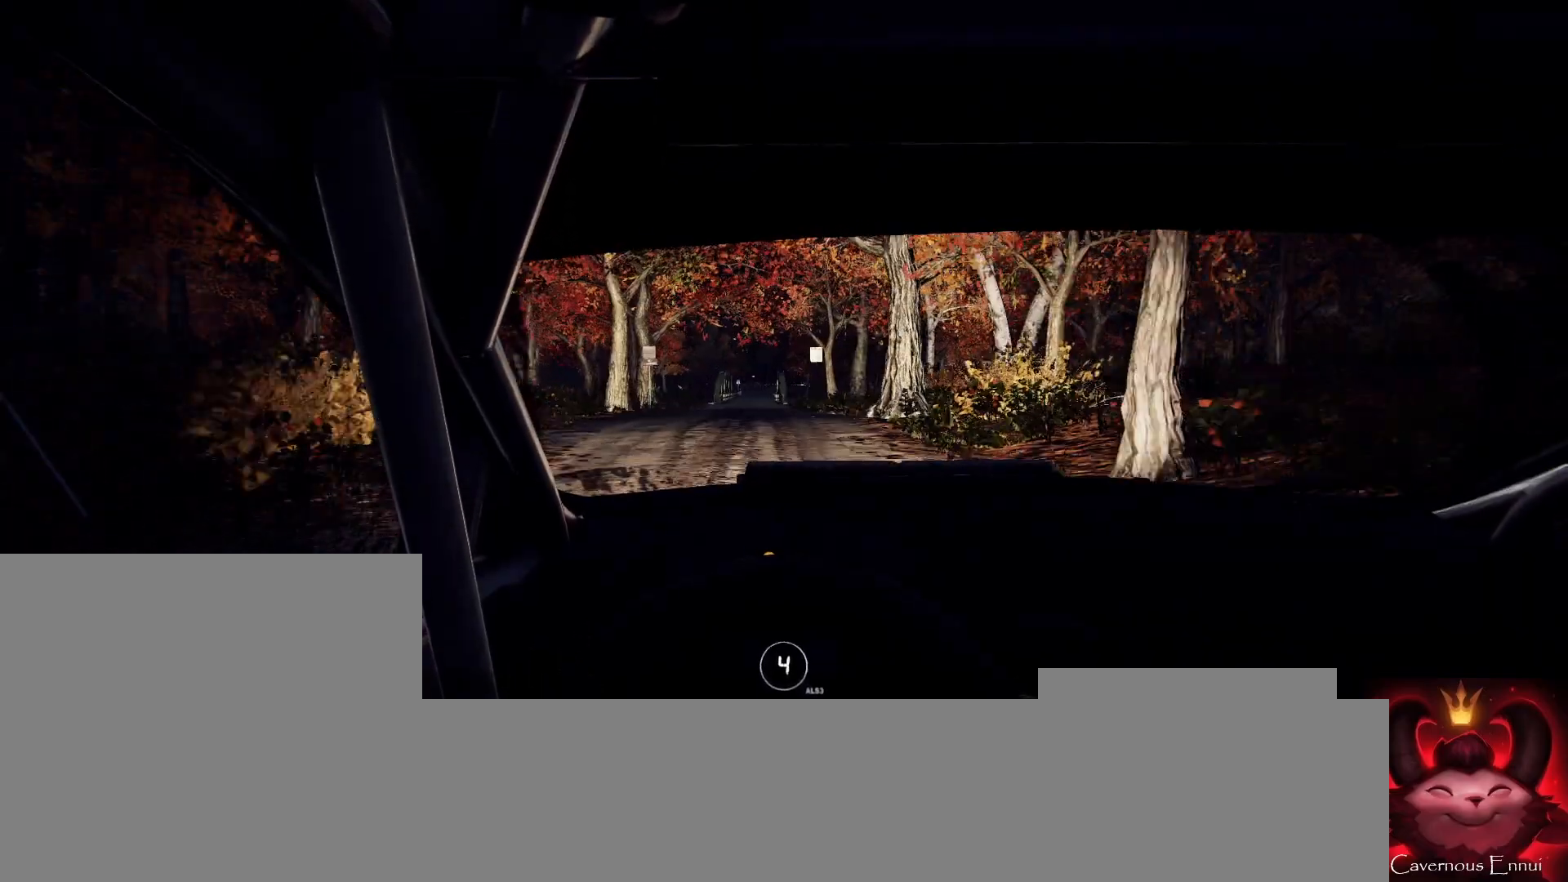
{"buttons": [], "left_stick": "center", "right_stick": "up", "events": [[67, "left_stick", "down-left"], [200, "left_stick", "center"], [400, "R1", "down"], [433, "R1", "up"]]}
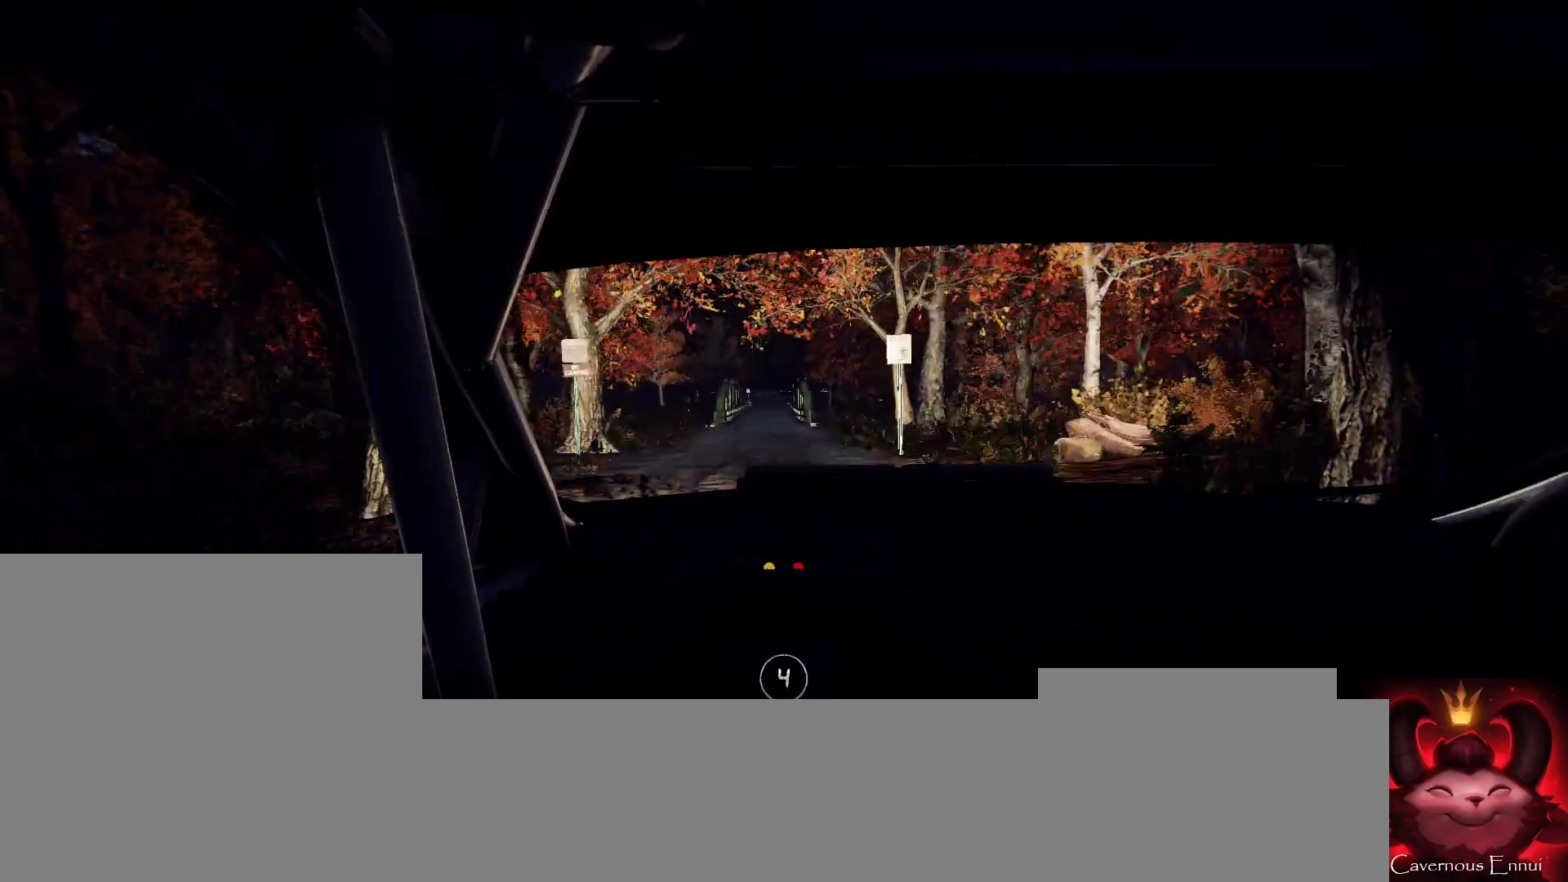
{"buttons": [], "left_stick": "center", "right_stick": "up", "events": [[200, "left_stick", "down-left"], [333, "left_stick", "center"]]}
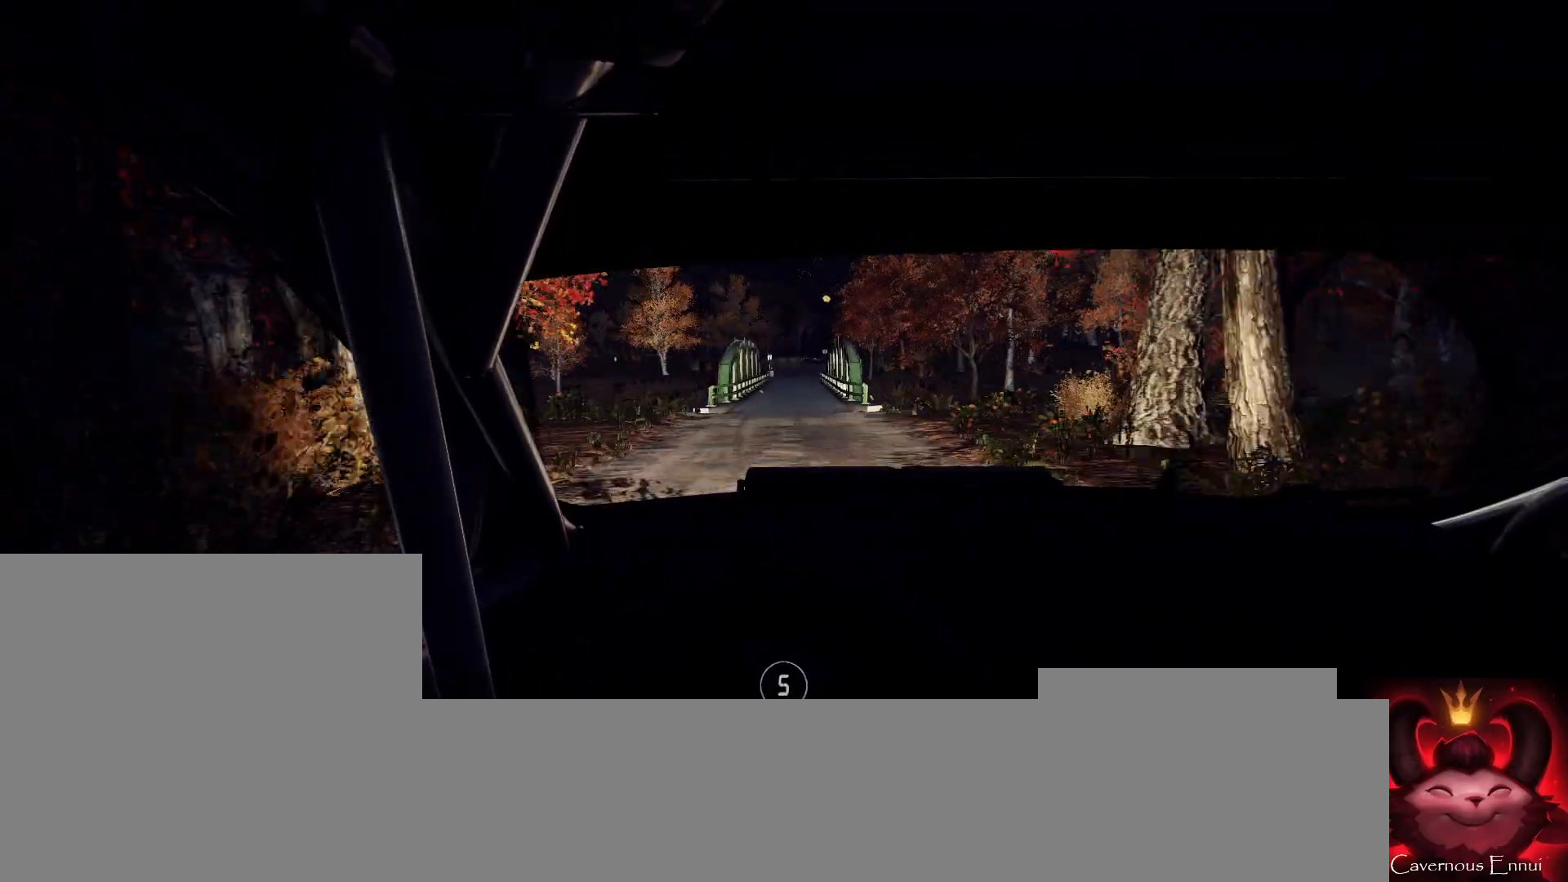
{"buttons": [], "left_stick": "right", "right_stick": "up", "events": [[33, "left_stick", "right"], [167, "left_stick", "center"], [500, "left_stick", "right"]]}
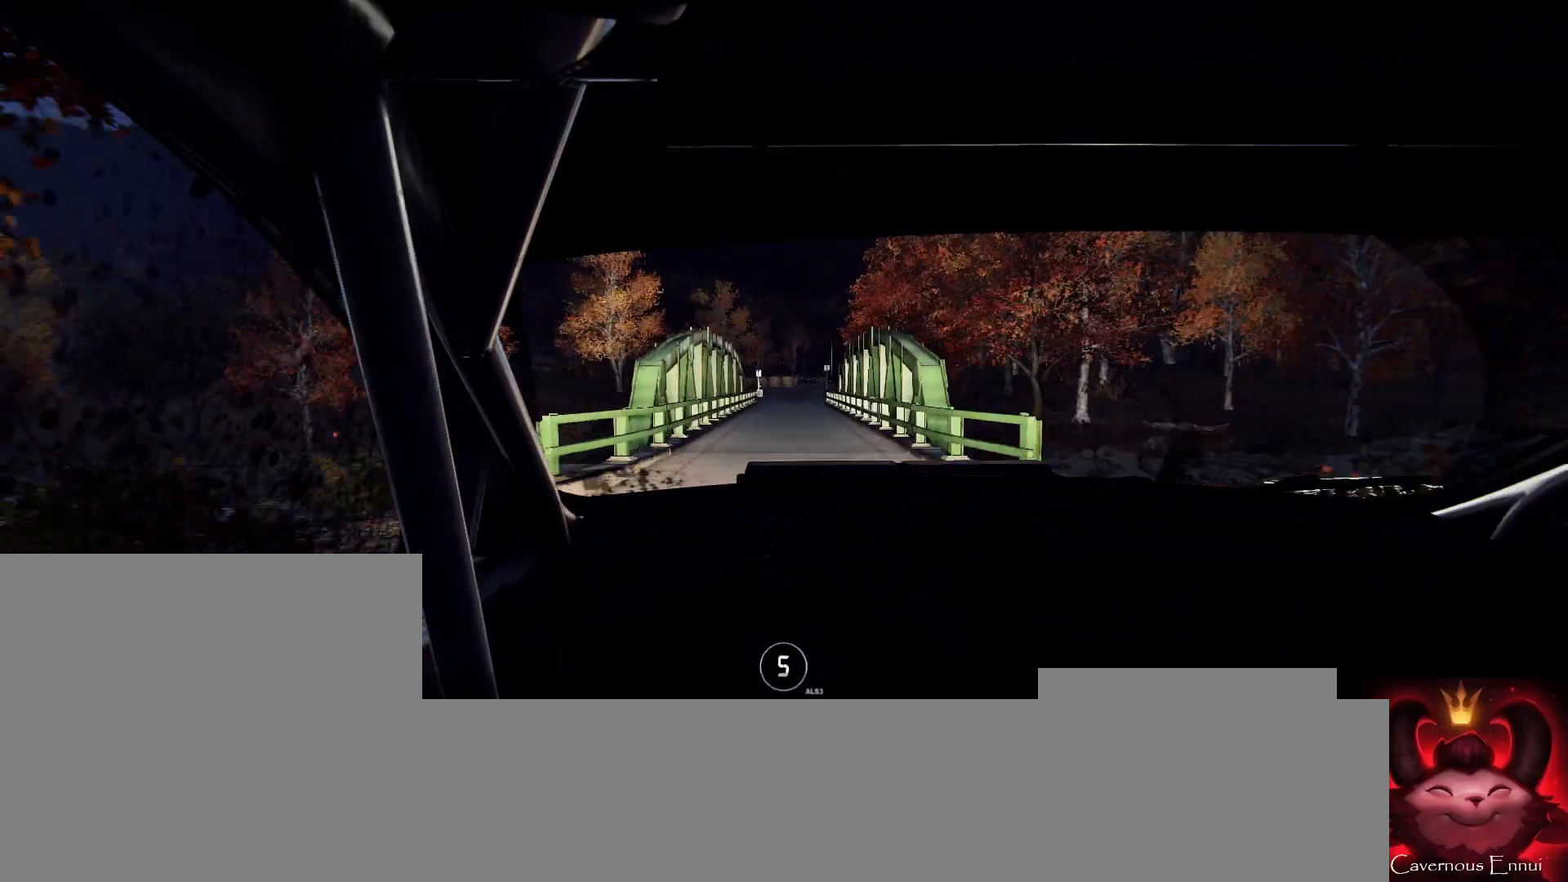
{"buttons": ["L2"], "left_stick": "center", "right_stick": "up", "events": [[100, "left_stick", "center"], [267, "left_stick", "down-left"], [367, "left_stick", "center"], [433, "L2", "down"]]}
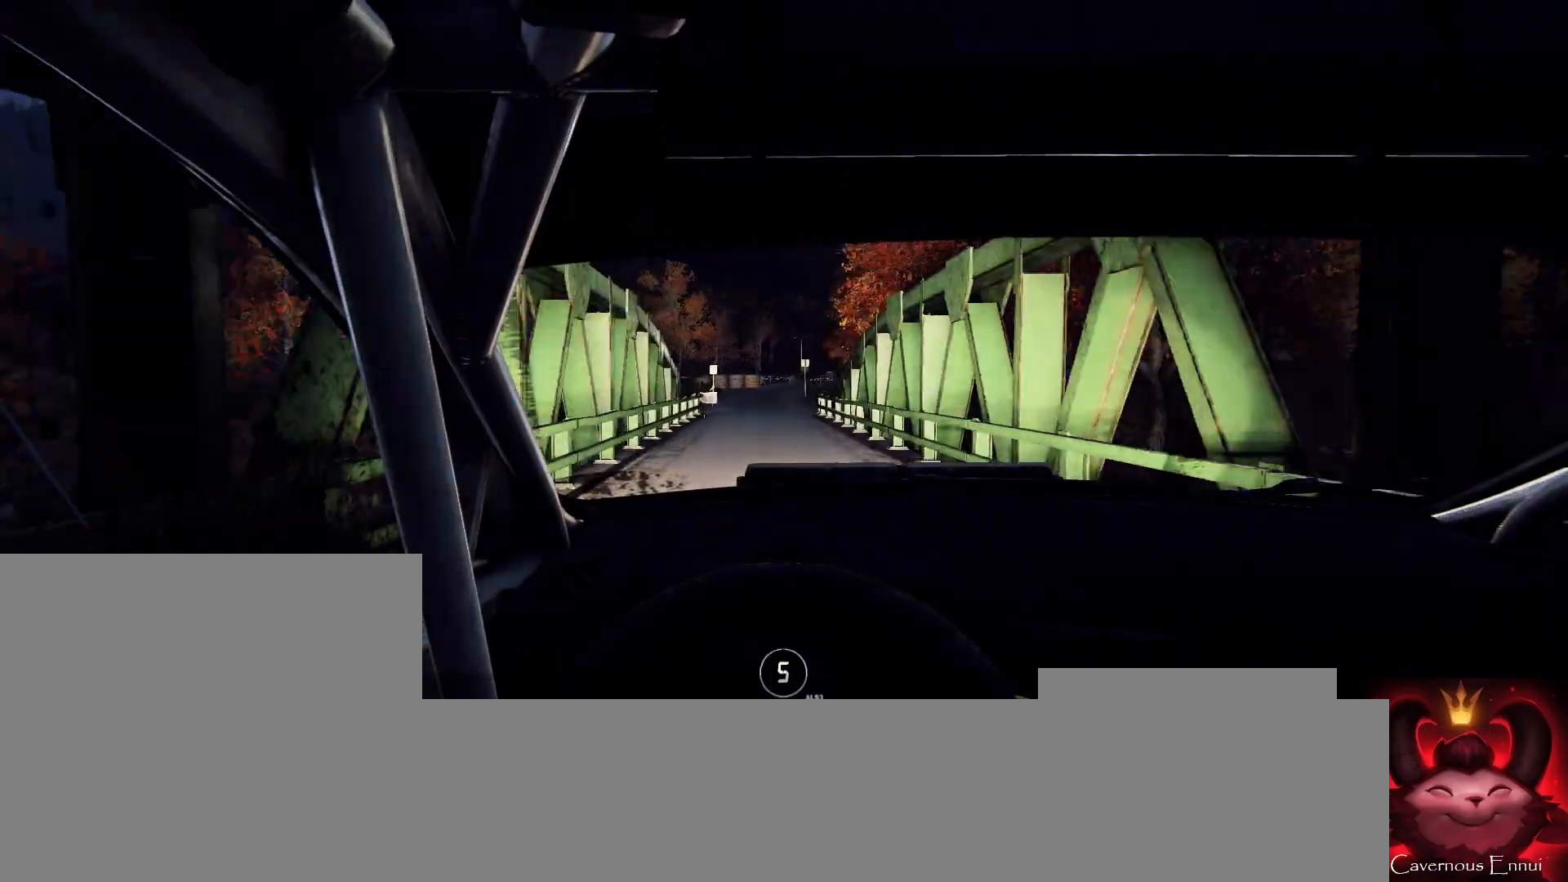
{"buttons": ["L2"], "left_stick": "center", "right_stick": "up", "events": [[67, "left_stick", "down-left"], [100, "L1", "down"], [200, "left_stick", "center"], [233, "L1", "up"]]}
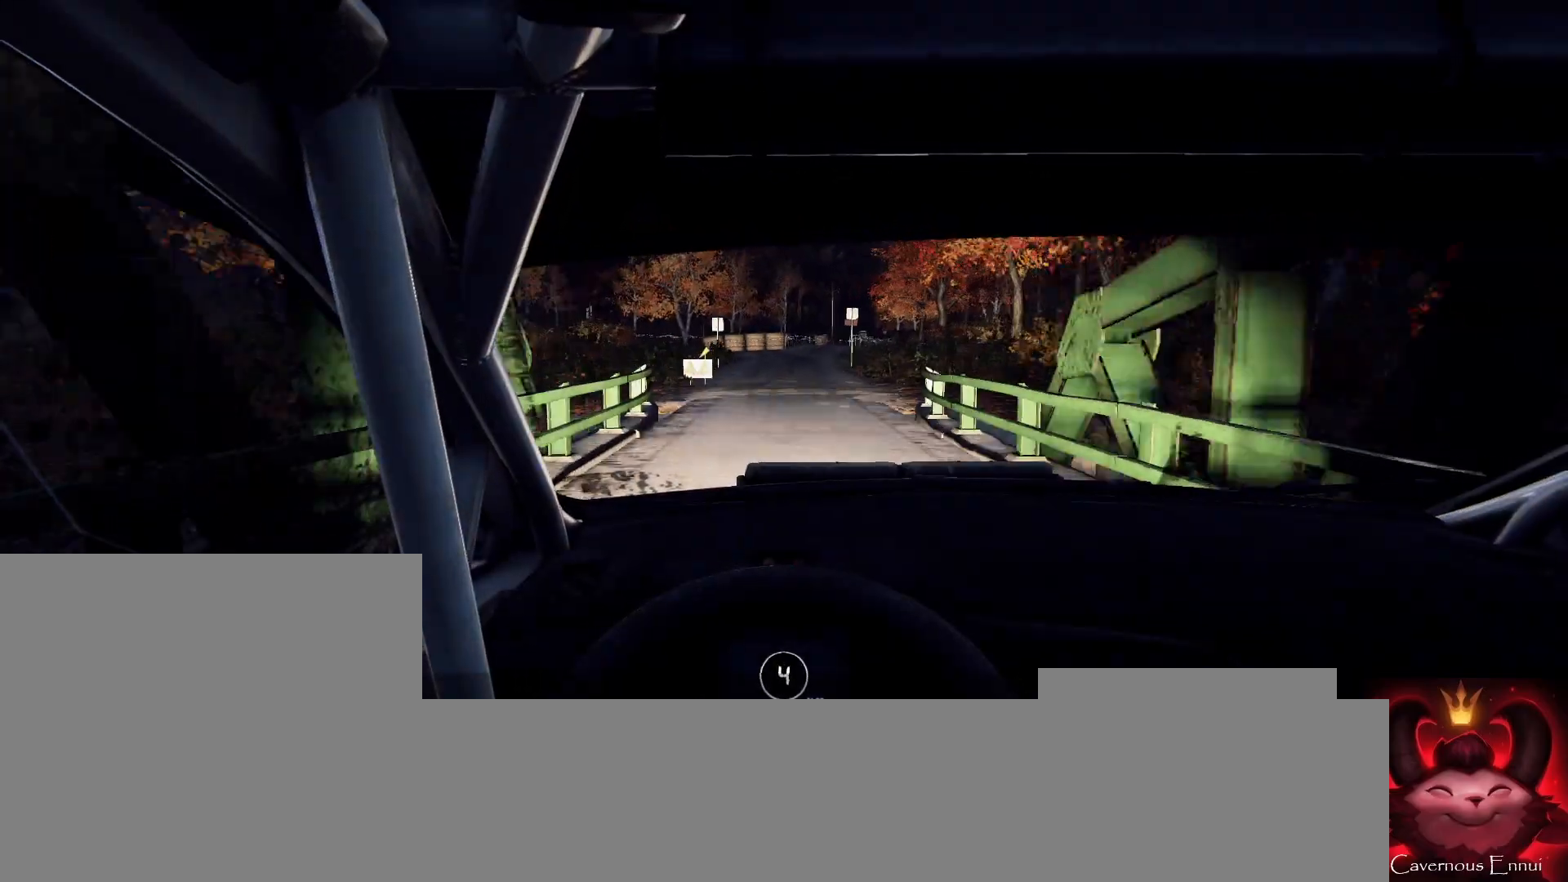
{"buttons": ["L2"], "left_stick": "center", "right_stick": "up", "events": [[133, "L1", "down"], [167, "left_stick", "right"], [267, "L1", "up"], [367, "left_stick", "center"]]}
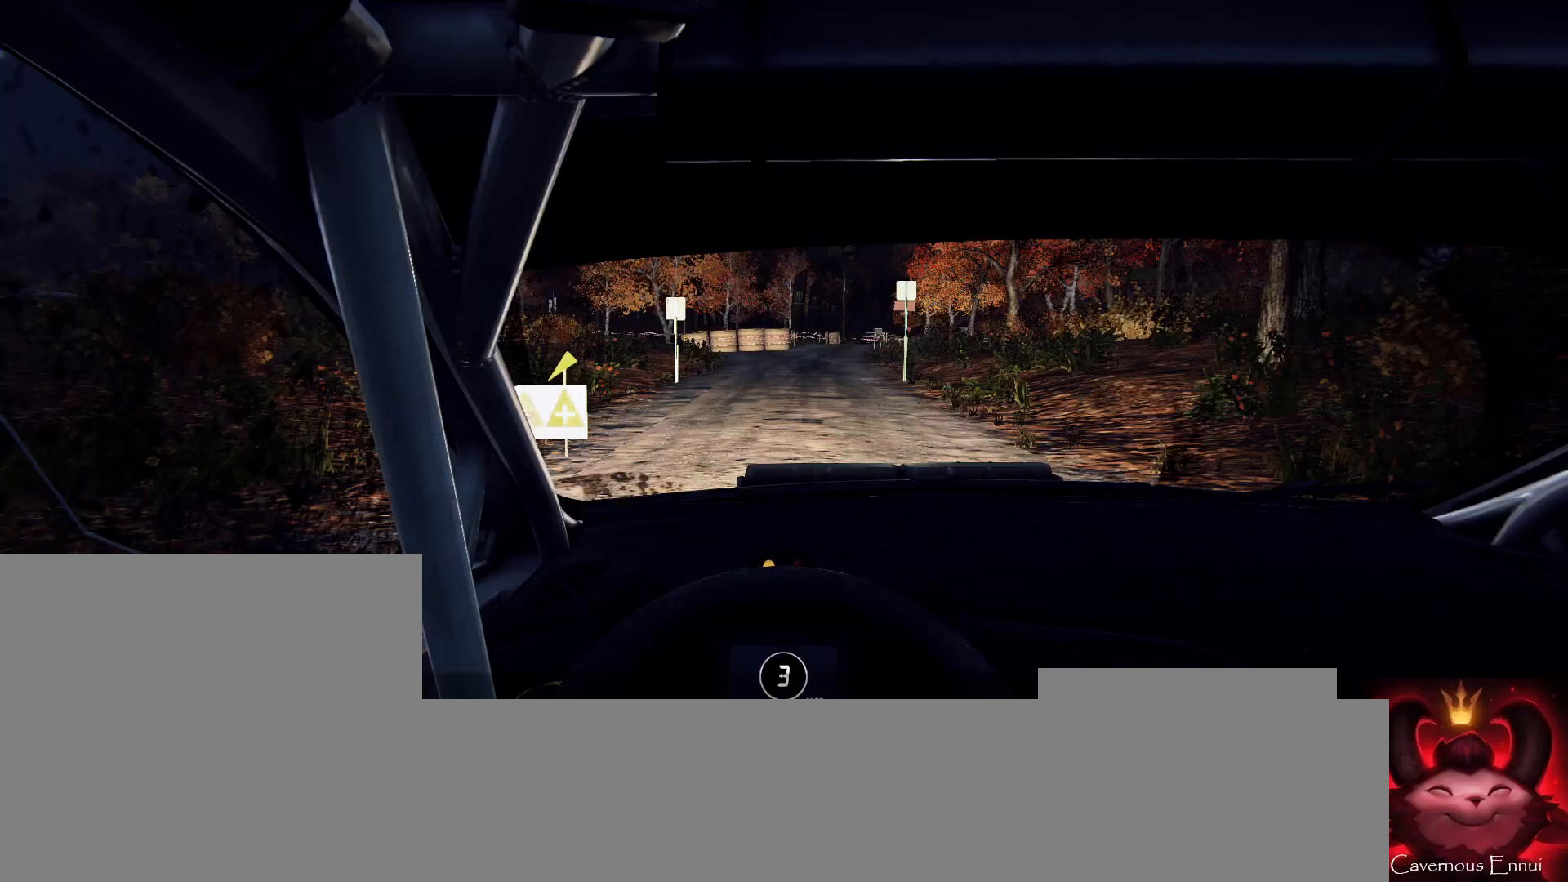
{"buttons": ["L2"], "left_stick": "center", "right_stick": "up", "events": [[200, "L2", "up"], [367, "L2", "down"]]}
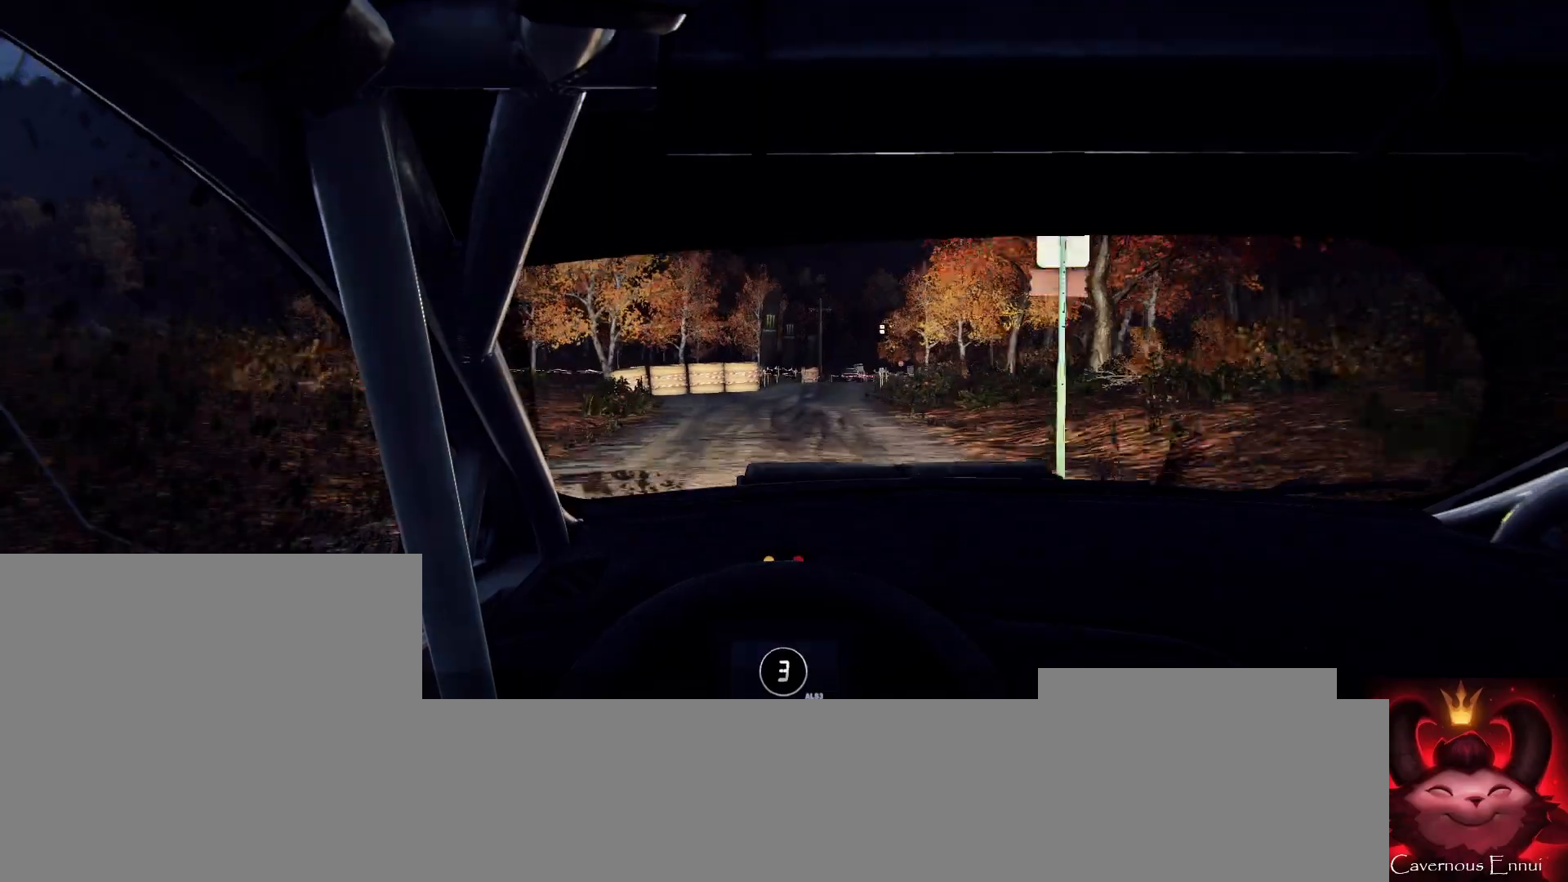
{"buttons": [], "left_stick": "center", "right_stick": "up", "events": [[233, "L2", "up"]]}
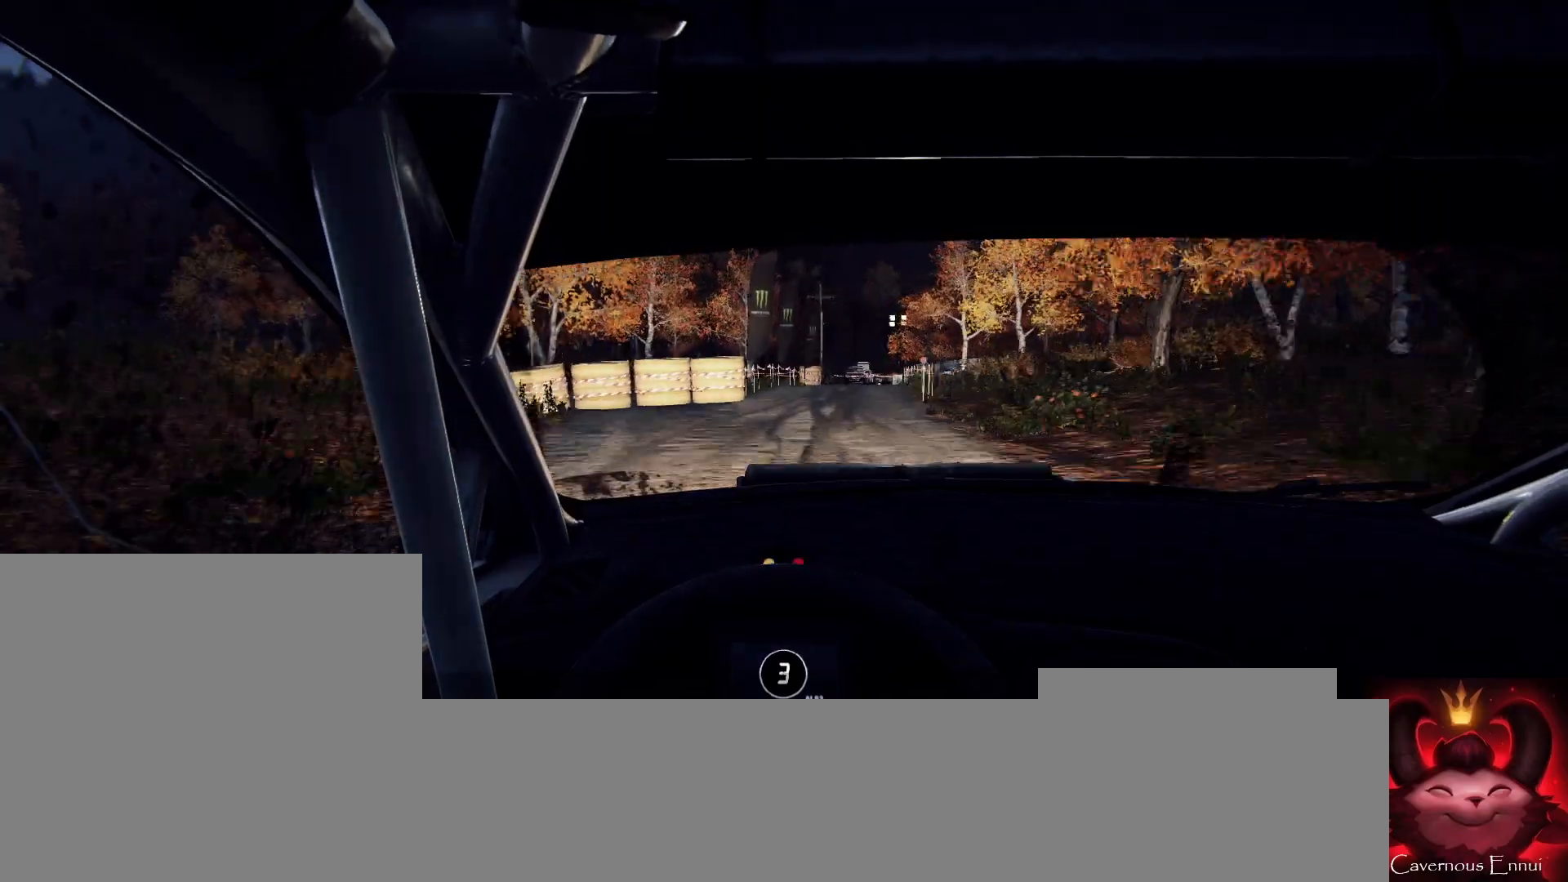
{"buttons": ["L1", "L2"], "left_stick": "right", "right_stick": "up", "events": [[67, "L2", "down"], [100, "left_stick", "right"], [467, "L1", "down"]]}
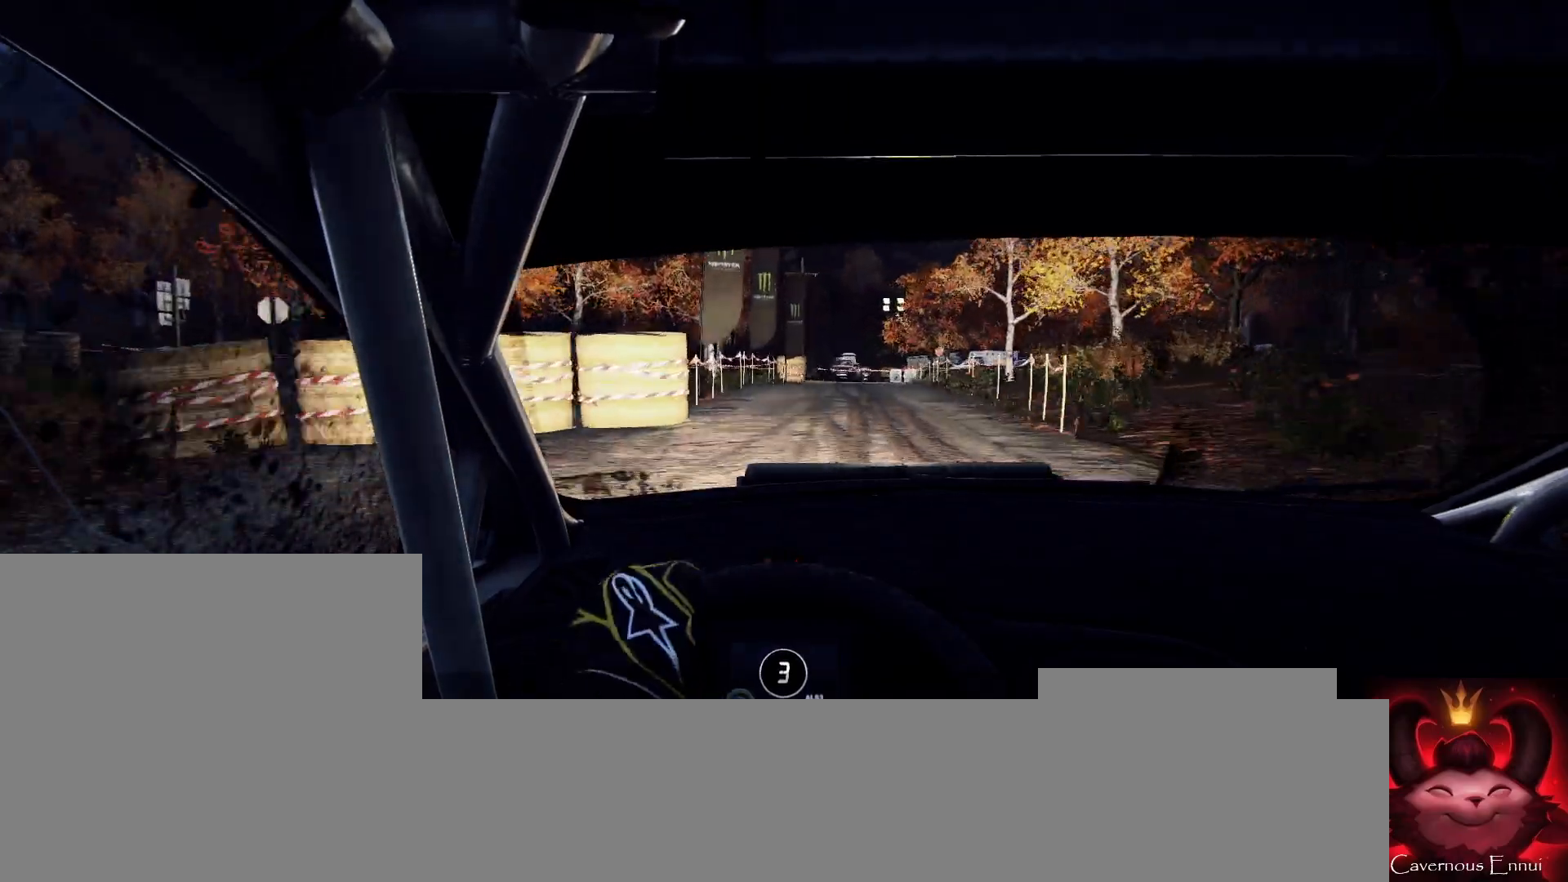
{"buttons": ["L2"], "left_stick": "center", "right_stick": "center", "events": [[33, "left_stick", "center"], [67, "L1", "up"], [200, "left_stick", "right"], [333, "left_stick", "center"], [433, "right_stick", "center"]]}
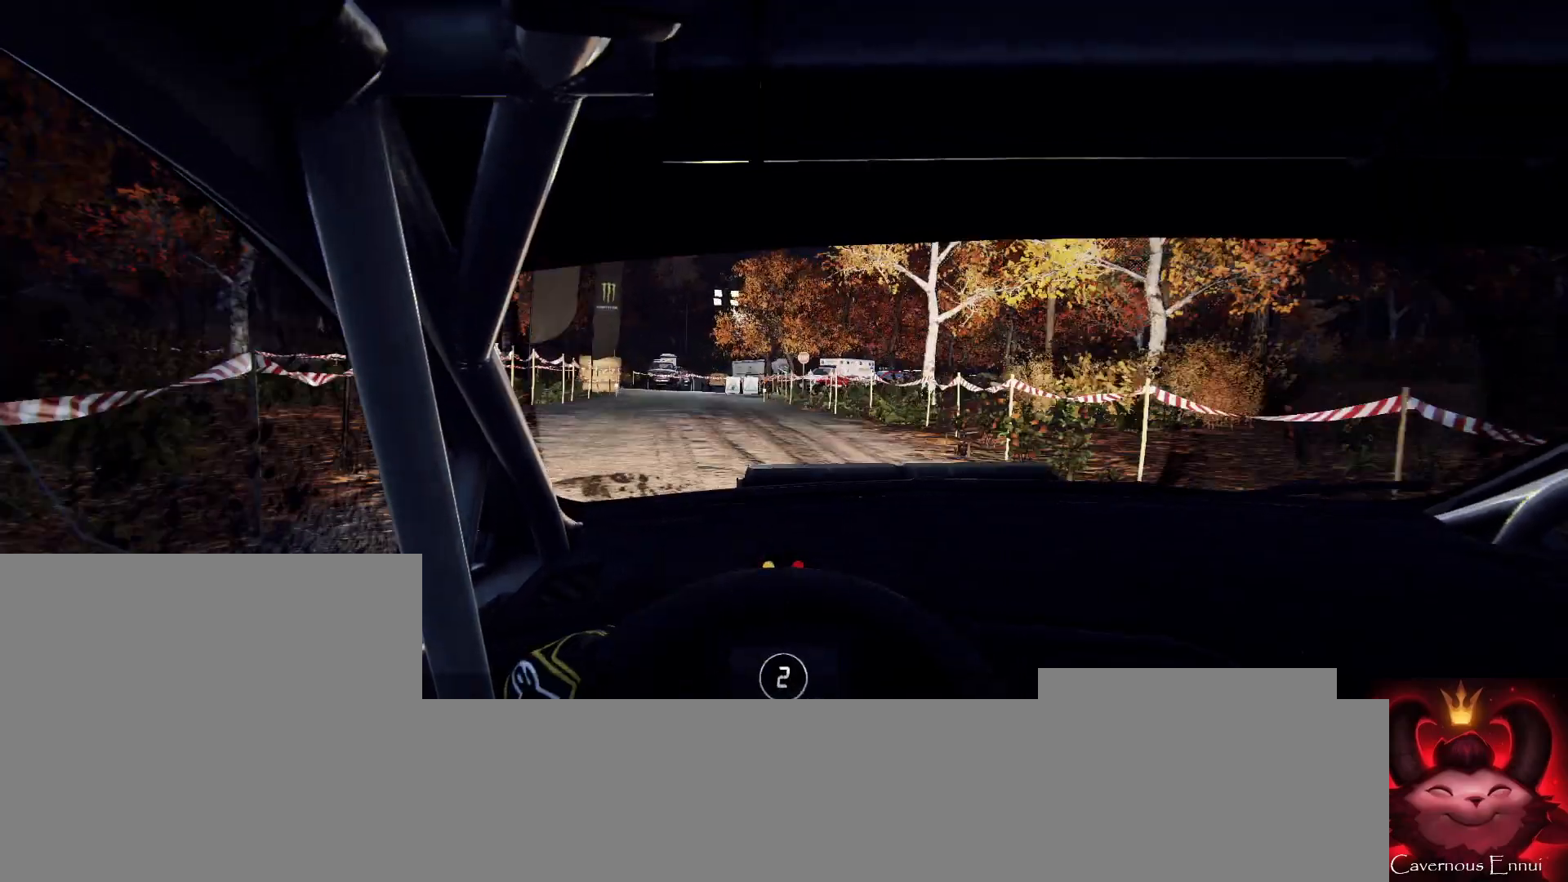
{"buttons": [], "left_stick": "left", "right_stick": "up", "events": [[200, "right_stick", "up"], [300, "L2", "up"], [300, "right_stick", "center"], [467, "left_stick", "left"], [467, "right_stick", "up"]]}
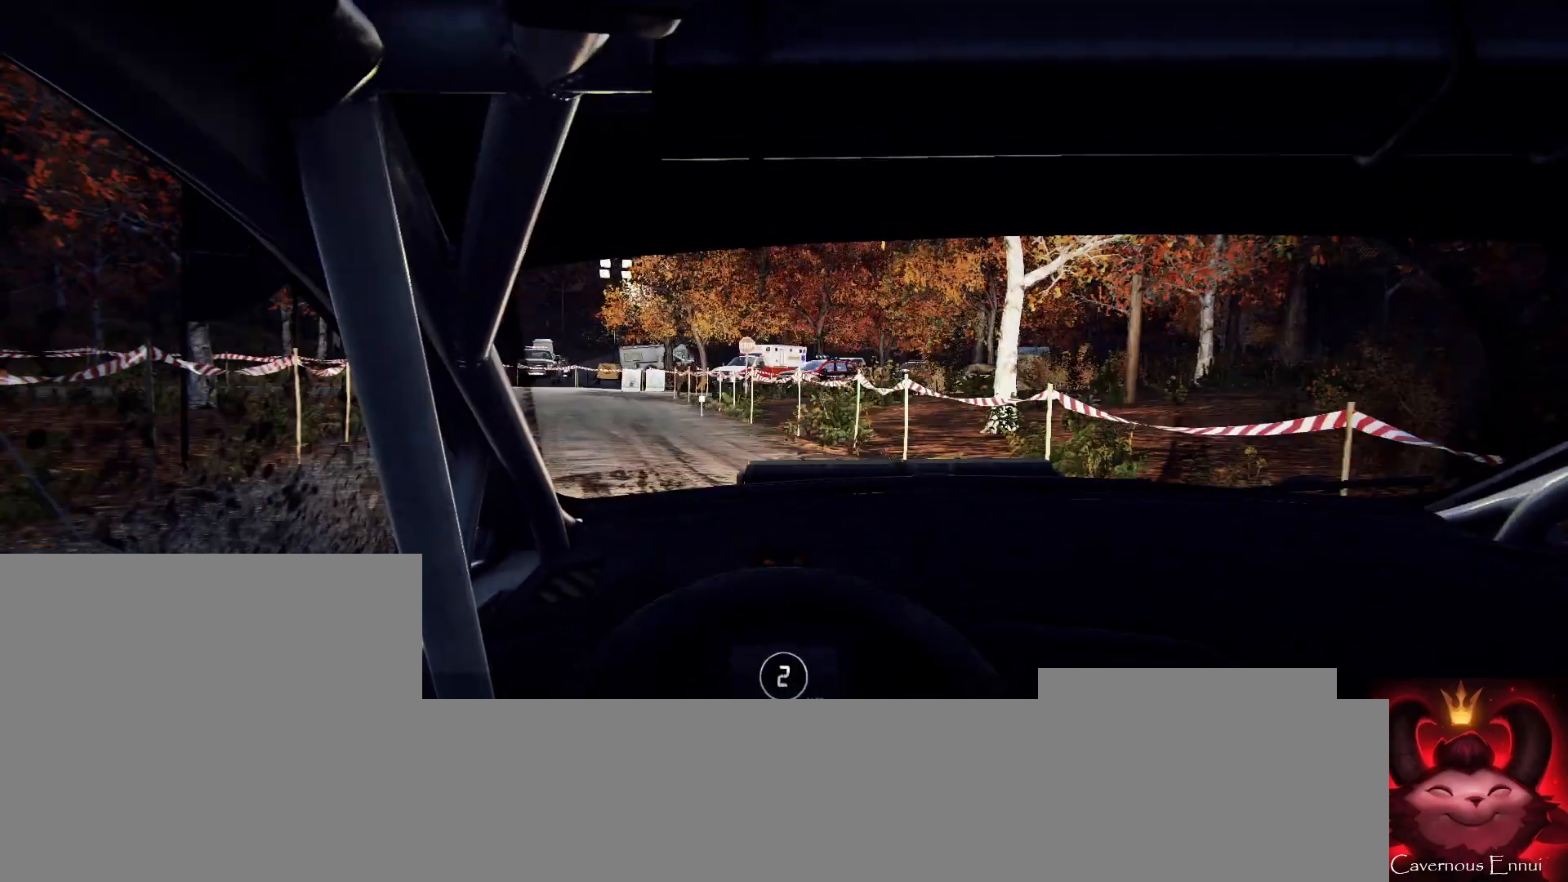
{"buttons": ["L2"], "left_stick": "left", "right_stick": "up", "events": [[33, "L2", "down"], [400, "left_stick", "center"], [500, "left_stick", "left"]]}
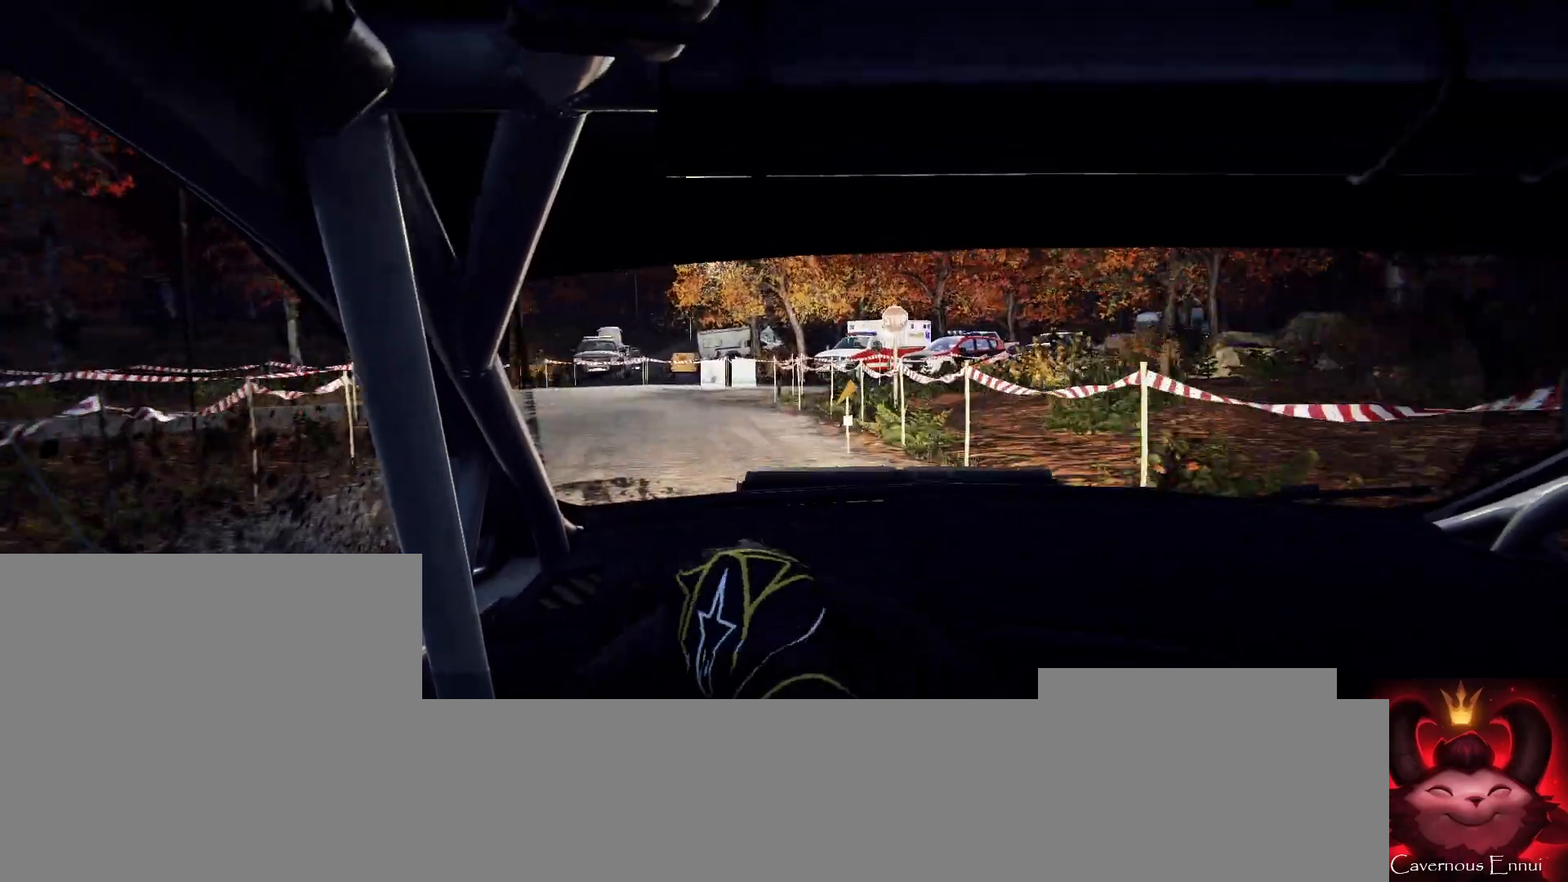
{"buttons": ["L2", "R2"], "left_stick": "center", "right_stick": "up", "events": [[433, "R2", "down"], [433, "left_stick", "center"]]}
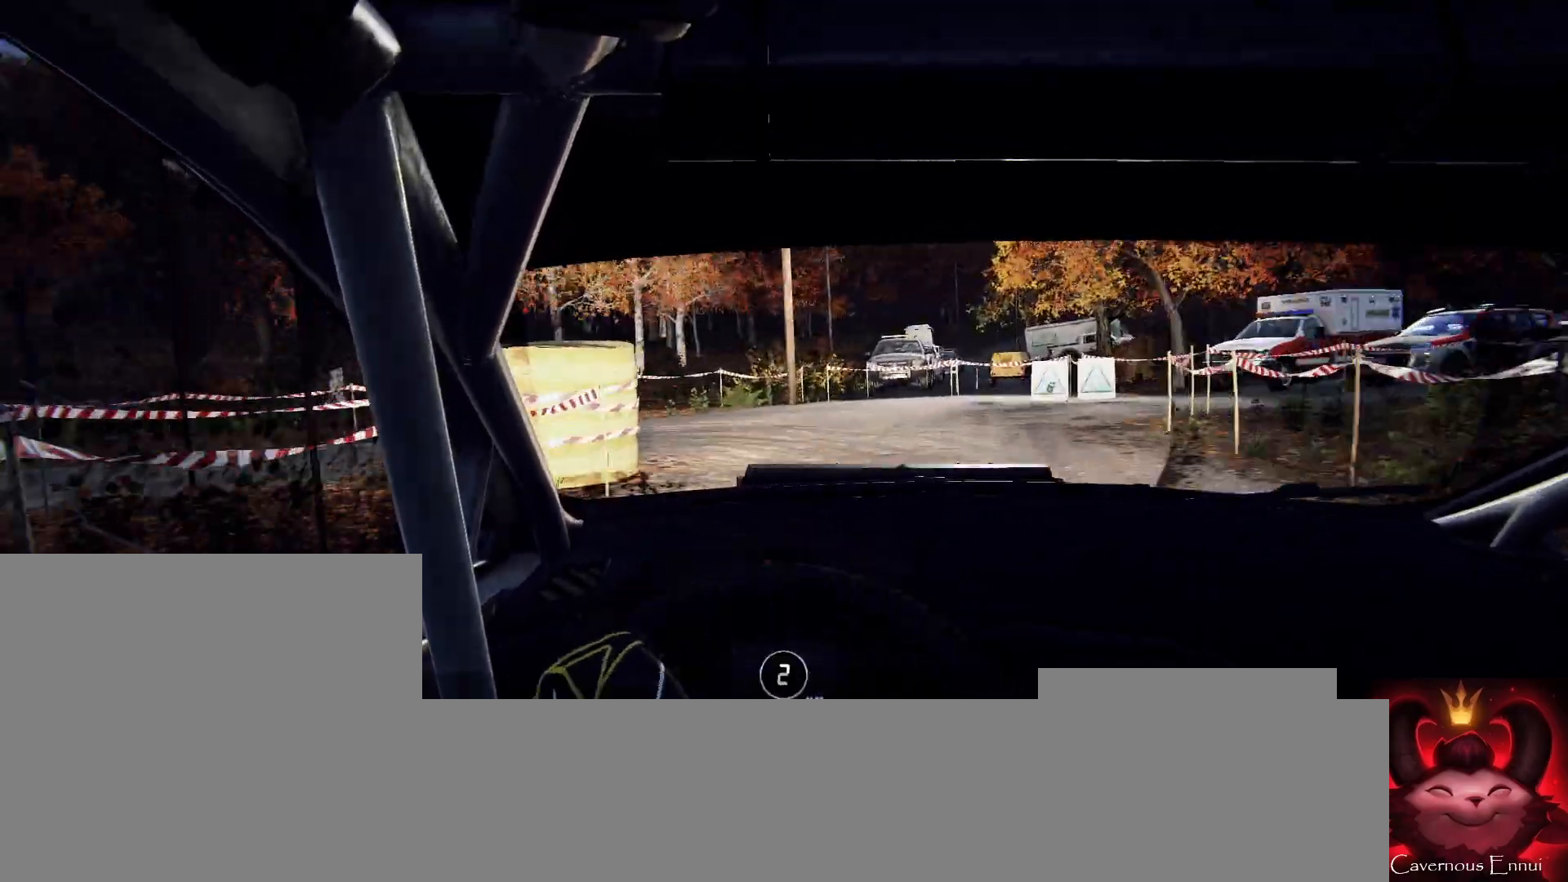
{"buttons": ["R2"], "left_stick": "left", "right_stick": "center", "events": [[33, "L1", "down"], [133, "right_stick", "center"], [167, "L1", "up"], [267, "L2", "up"], [267, "left_stick", "left"]]}